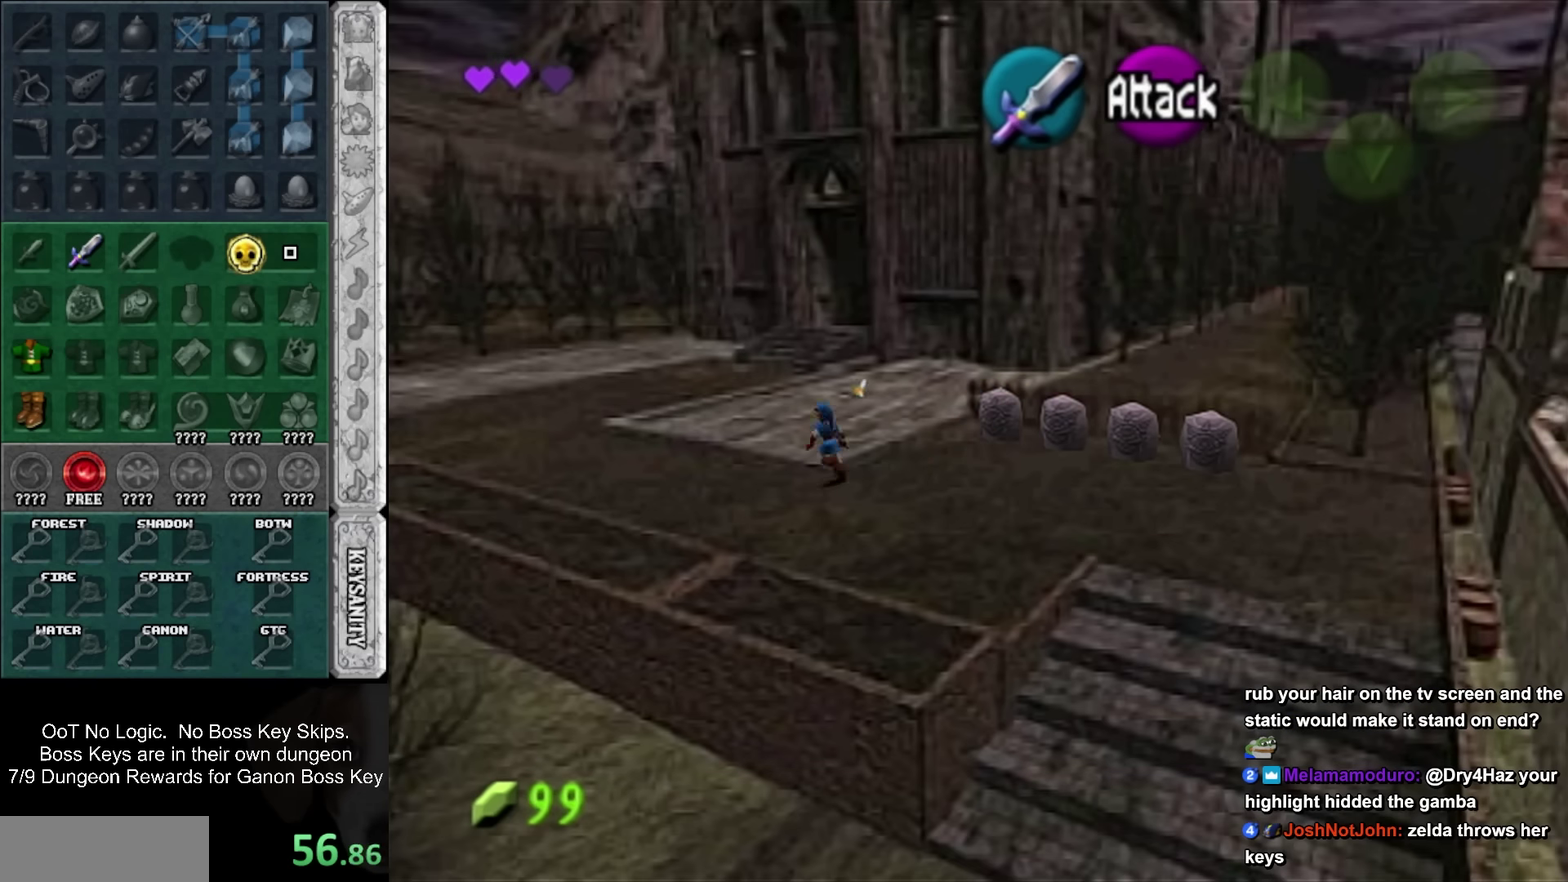
Gameplay with a controller; each line is a JSON object with the inputs held at the frame after it. "events" lists button and stick changes between this image and that frame as [ms after this image, input, new state], when the widget could be followed in between. Not read: HOME L3 R3 right_stick.
{"buttons": [], "left_stick": "up-left", "events": [[17, "SQUARE", "down"], [100, "SQUARE", "up"], [167, "SQUARE", "down"], [234, "SQUARE", "up"], [300, "SQUARE", "down"], [384, "SQUARE", "up"]]}
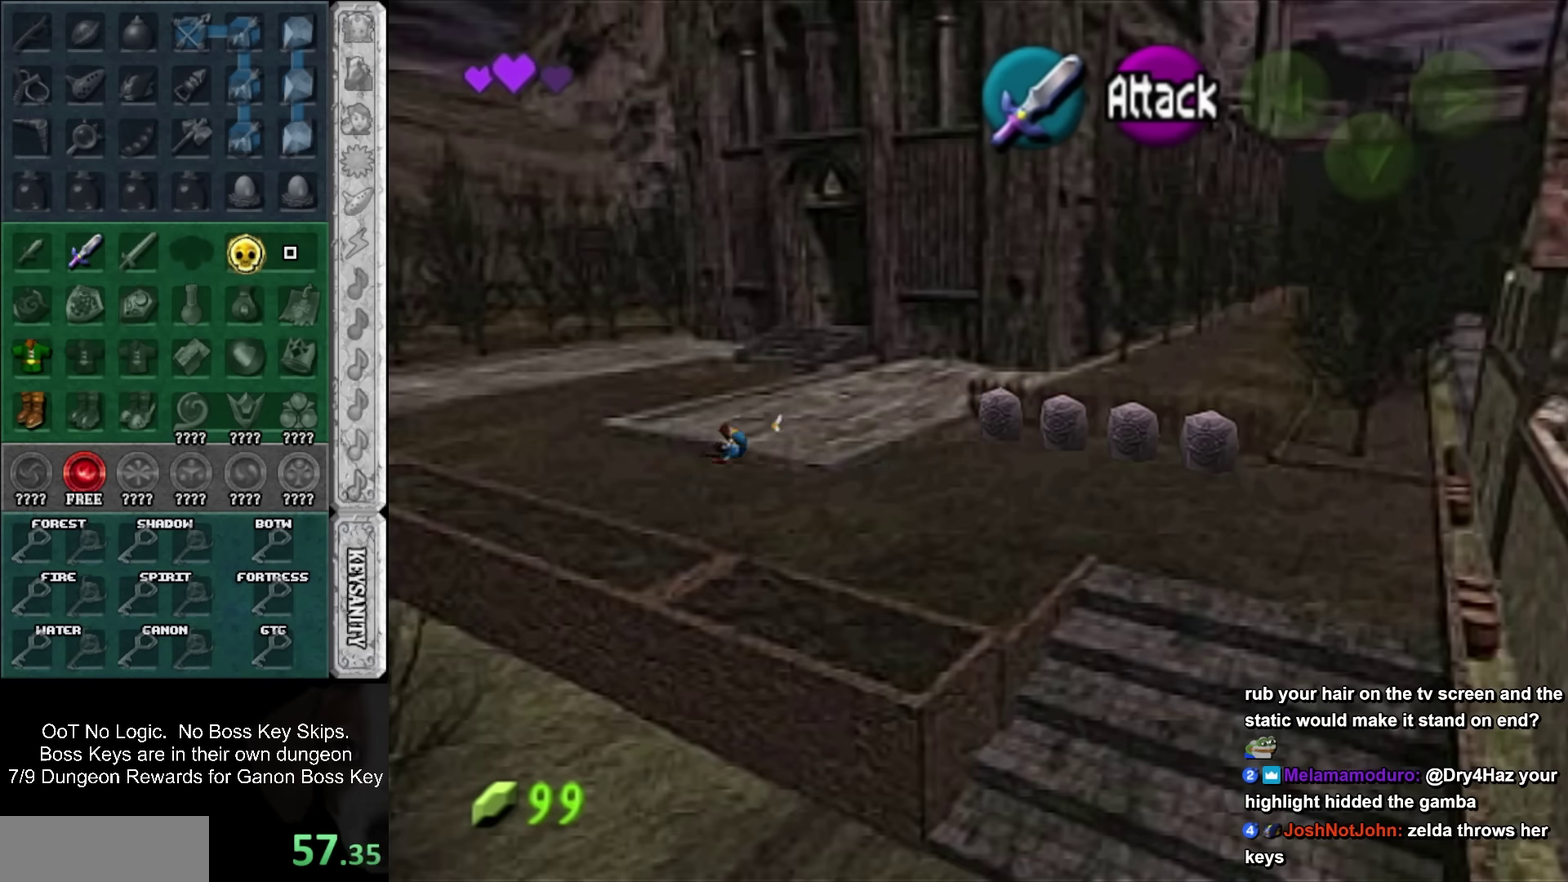
{"buttons": [], "left_stick": "up-left", "events": [[200, "SQUARE", "down"], [317, "SQUARE", "up"]]}
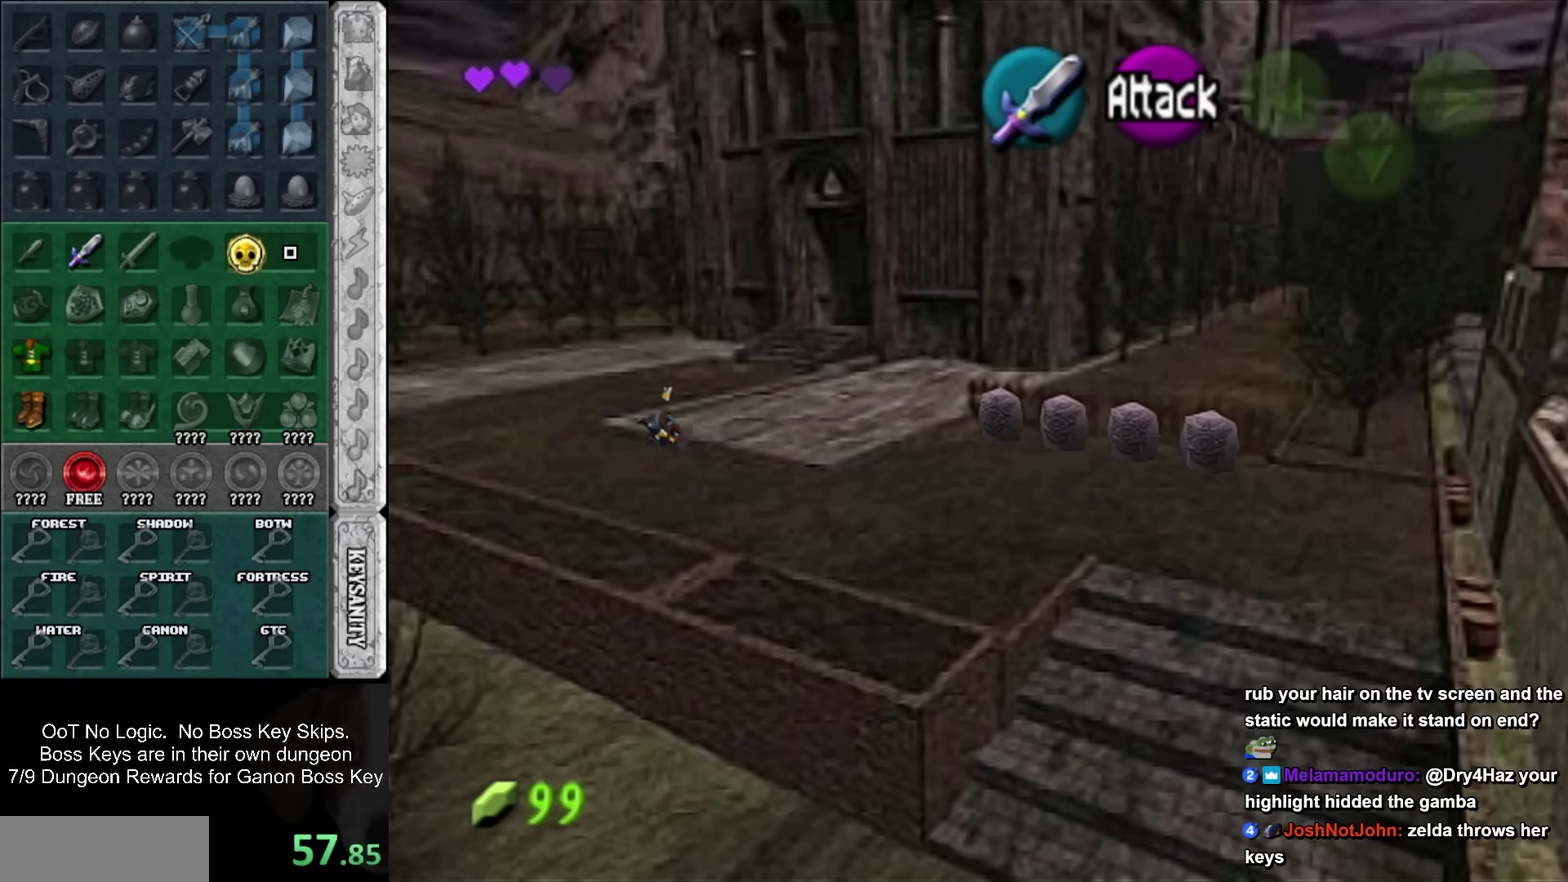
{"buttons": [], "left_stick": "up-left", "events": []}
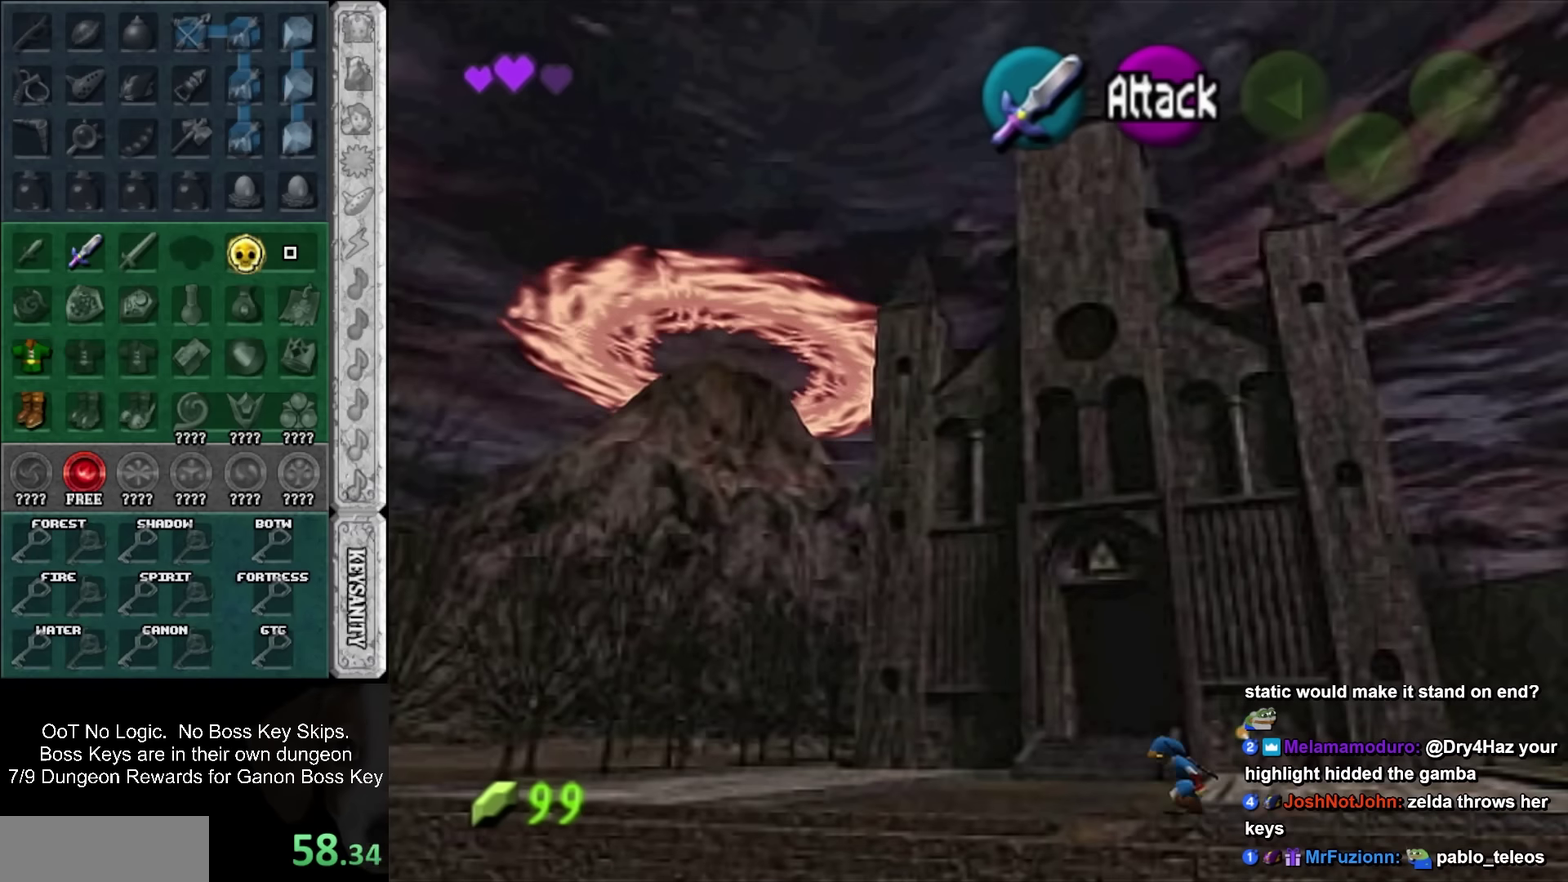
{"buttons": [], "left_stick": "up-right", "events": [[50, "left_stick", "up"], [300, "SQUARE", "down"], [384, "SQUARE", "up"], [400, "left_stick", "up-right"]]}
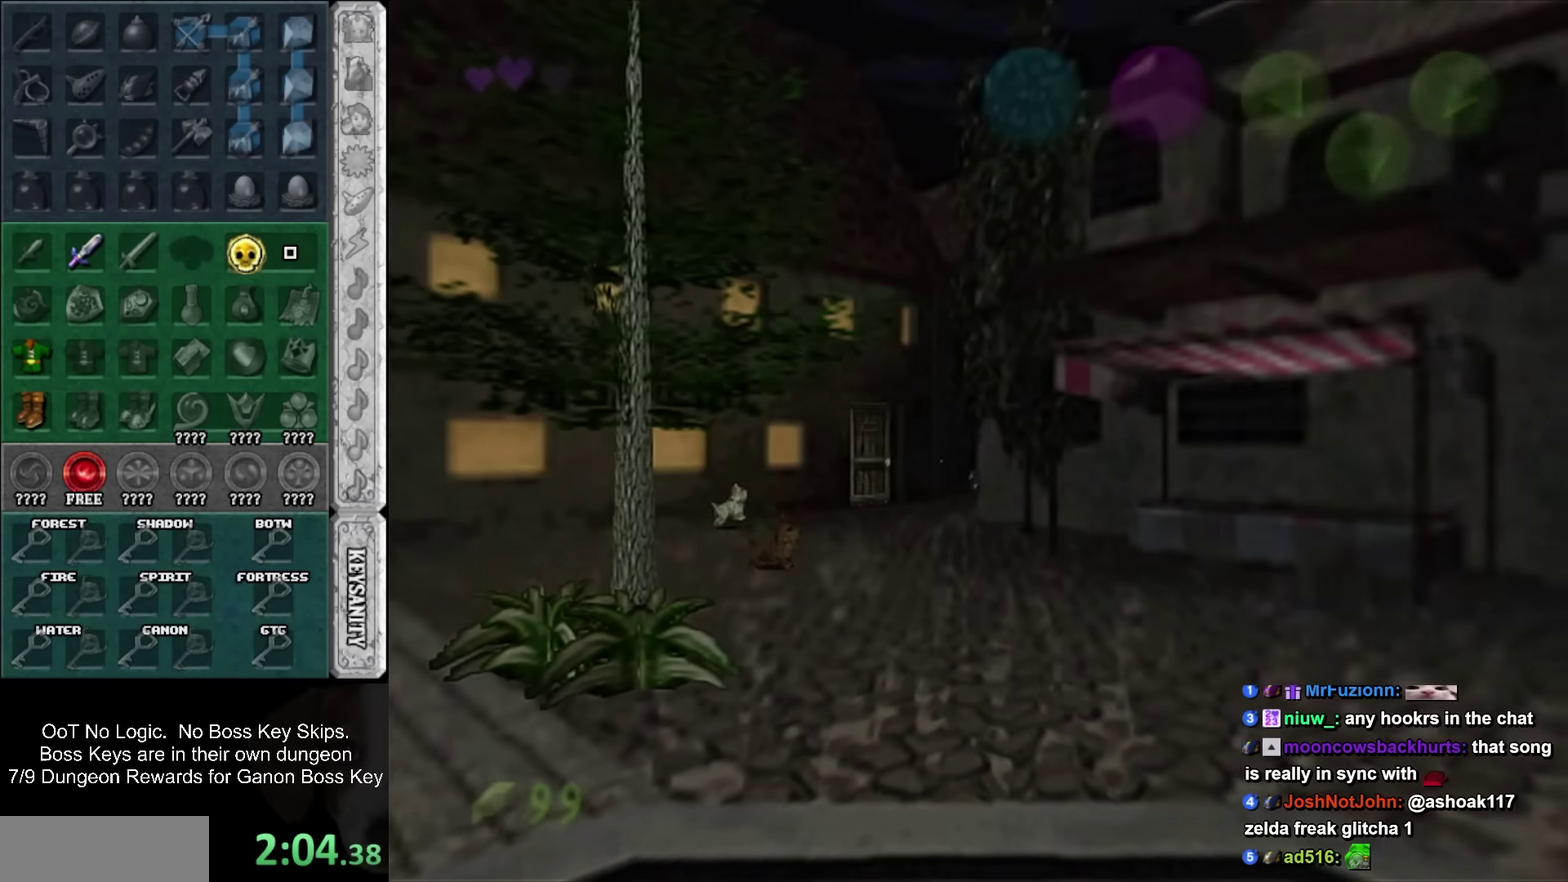
{"buttons": [], "left_stick": "up", "events": [[234, "left_stick", "up"]]}
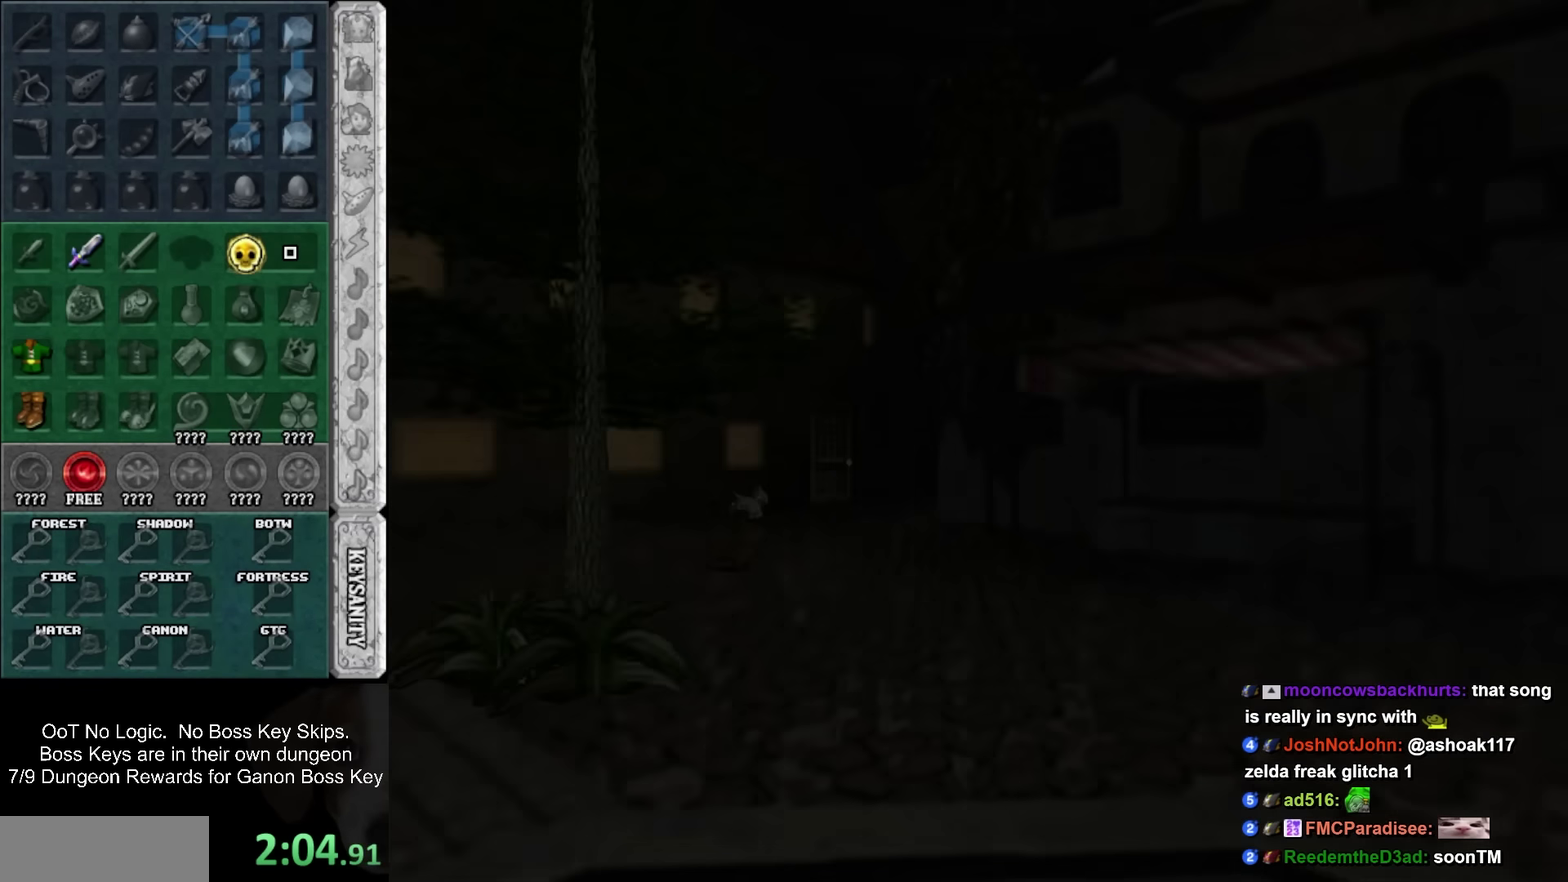
{"buttons": [], "left_stick": "up", "events": [[134, "left_stick", "center"], [350, "left_stick", "up"]]}
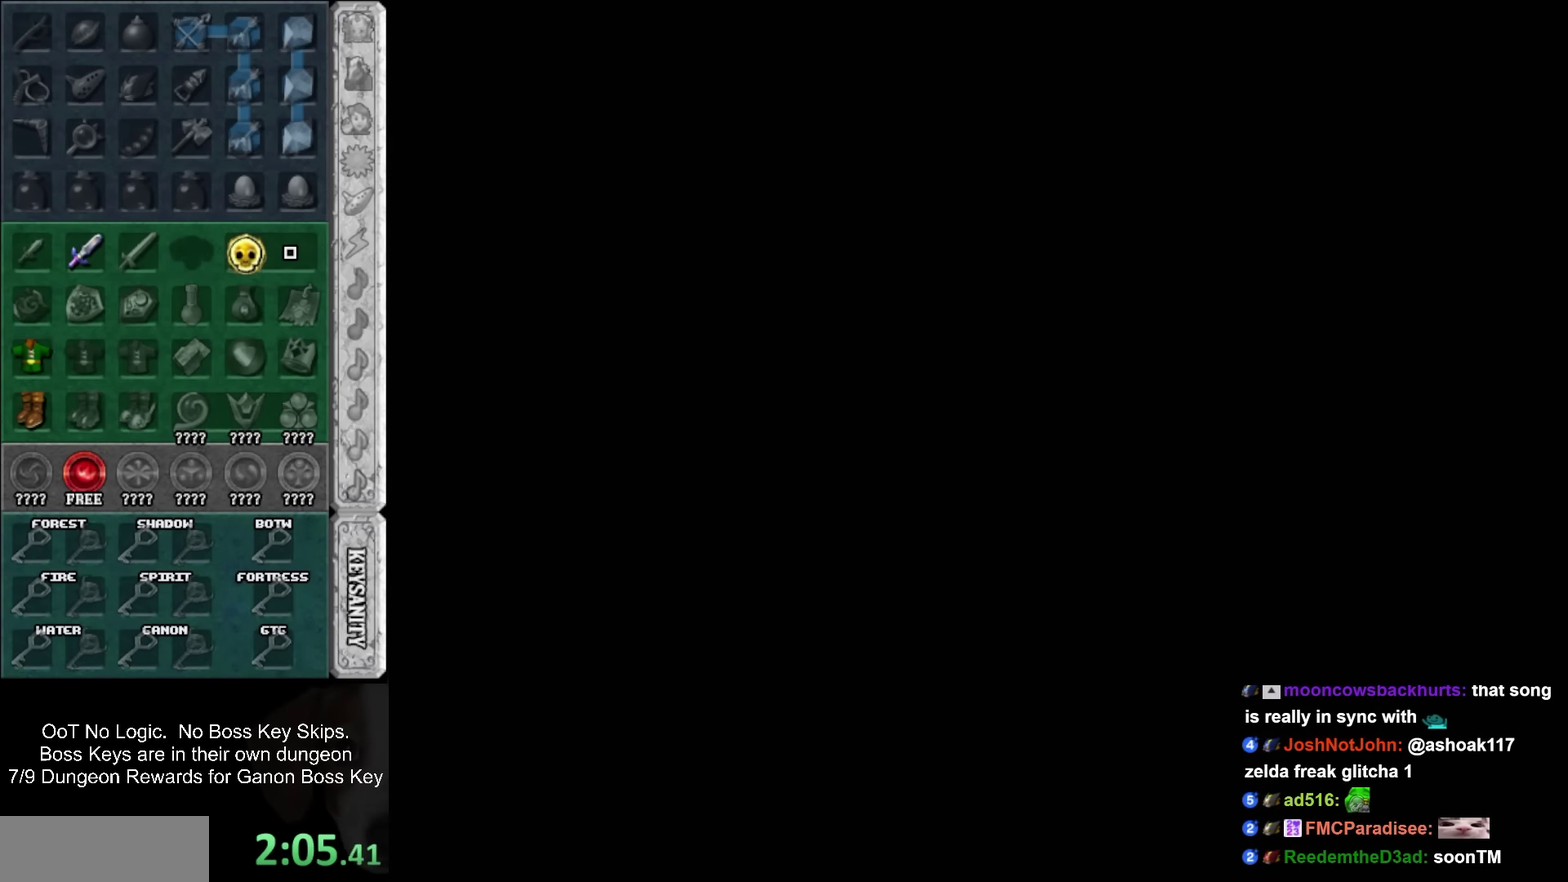
{"buttons": [], "left_stick": "up-left", "events": [[267, "left_stick", "up-left"]]}
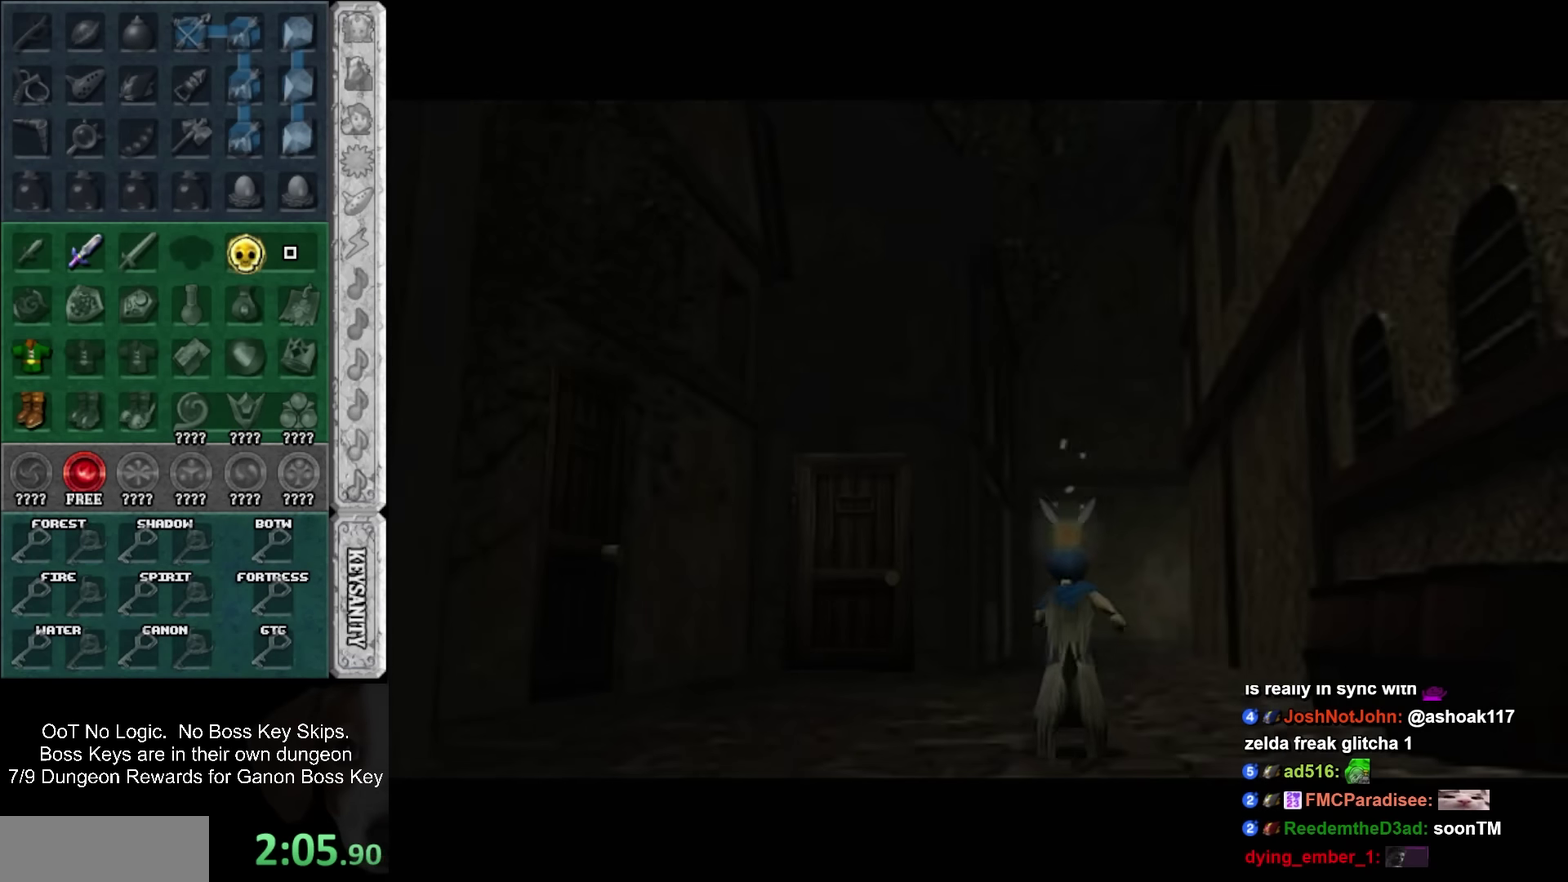
{"buttons": [], "left_stick": "up-left", "events": []}
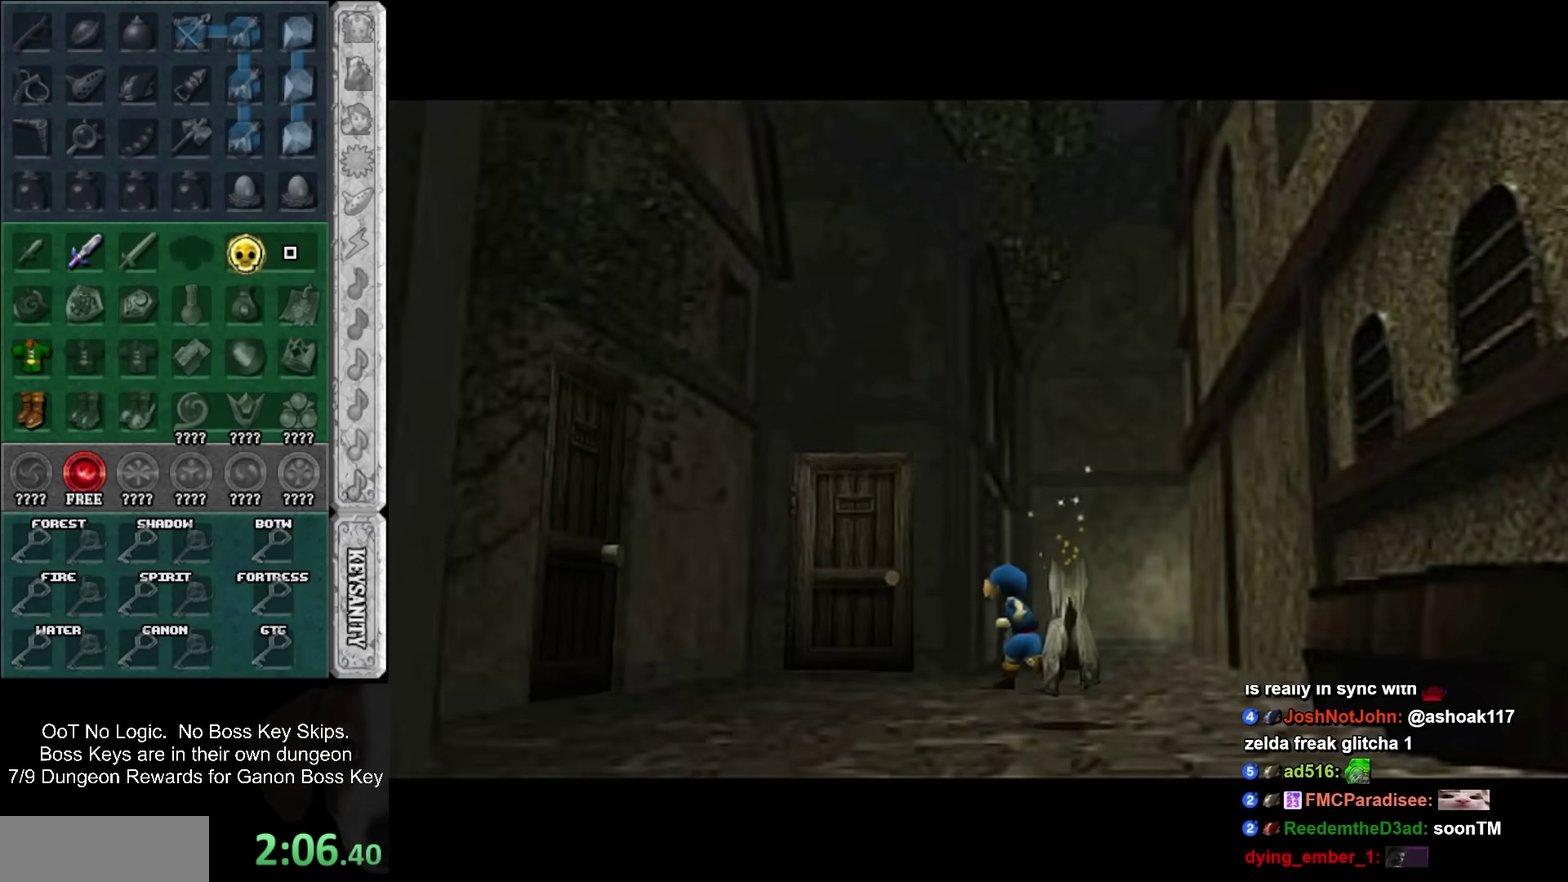
{"buttons": [], "left_stick": "up", "events": [[384, "left_stick", "up"]]}
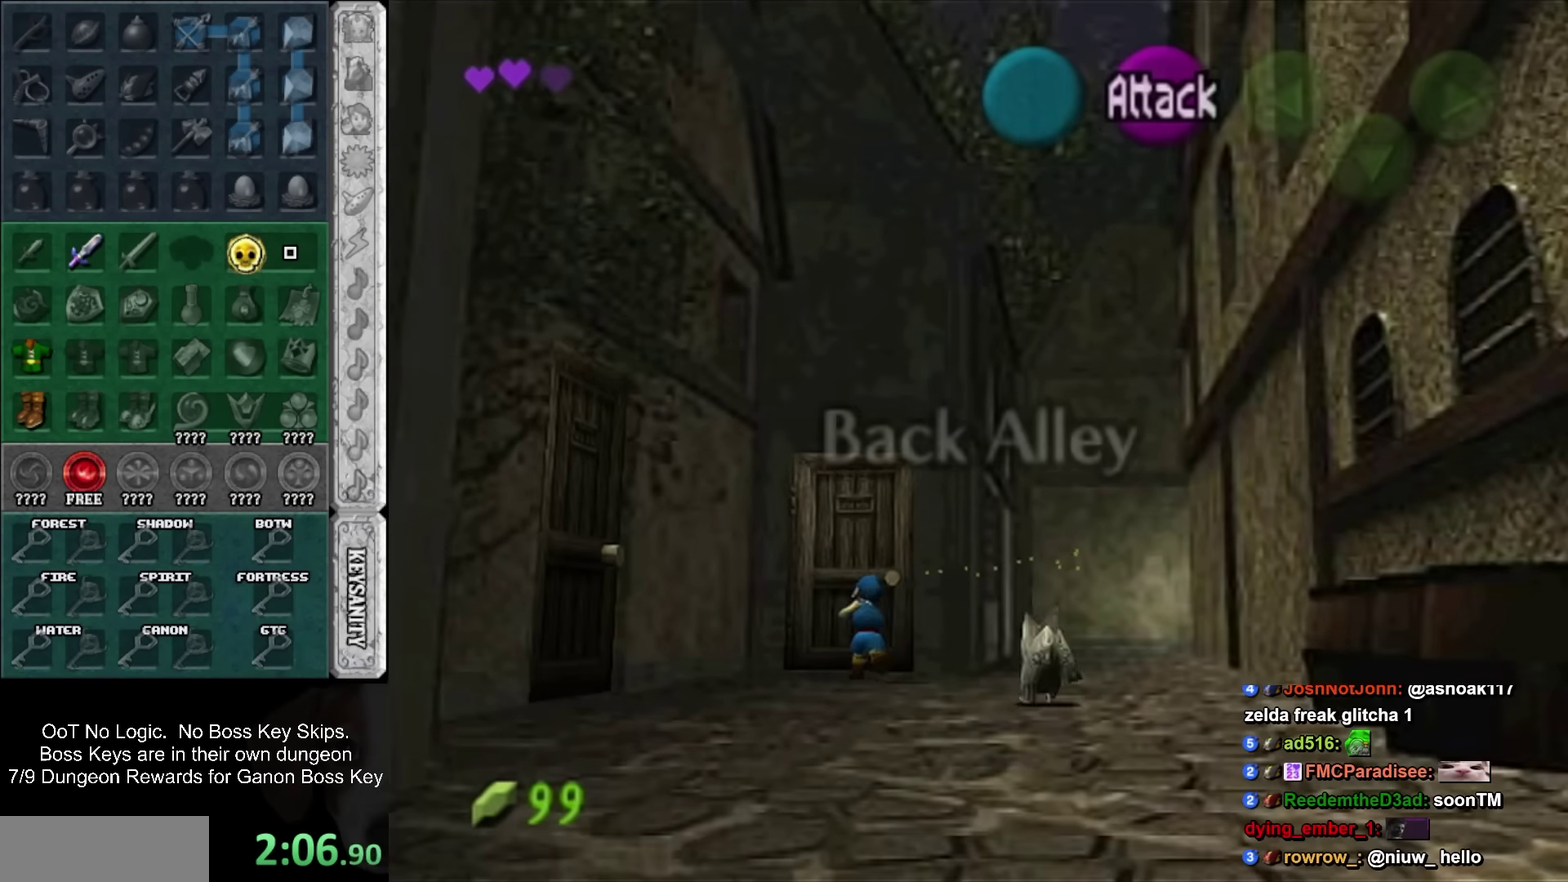
{"buttons": [], "left_stick": "up", "events": [[234, "left_stick", "up-left"], [317, "left_stick", "up"], [417, "SQUARE", "down"], [484, "SQUARE", "up"]]}
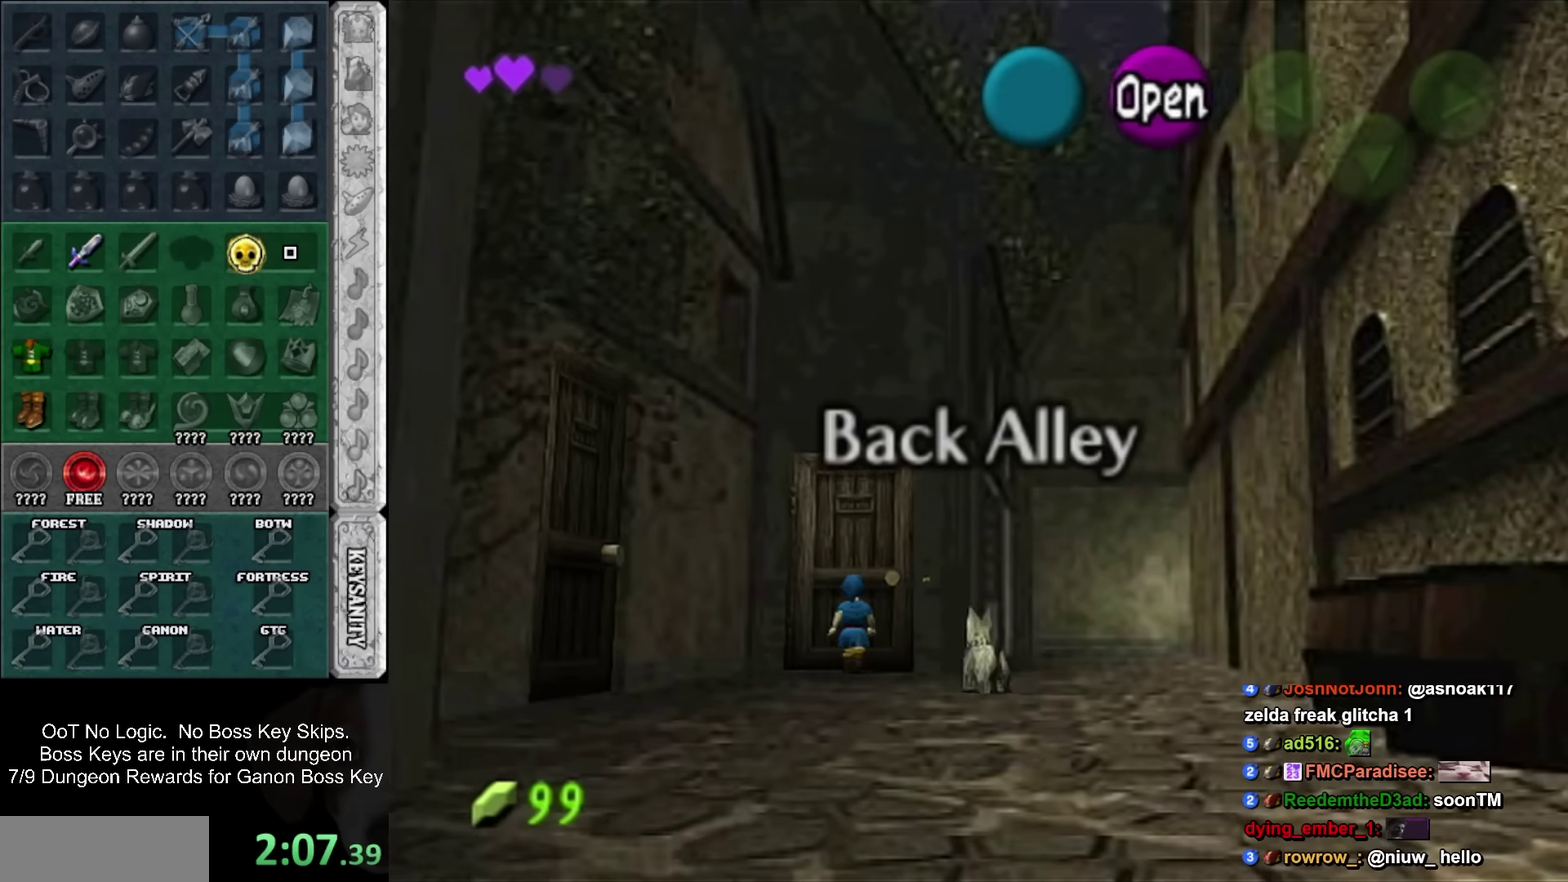
{"buttons": [], "left_stick": "down", "events": [[17, "left_stick", "center"], [67, "SQUARE", "down"], [134, "SQUARE", "up"], [234, "SQUARE", "down"], [284, "SQUARE", "up"], [350, "SQUARE", "down"], [433, "SQUARE", "up"], [433, "left_stick", "down"]]}
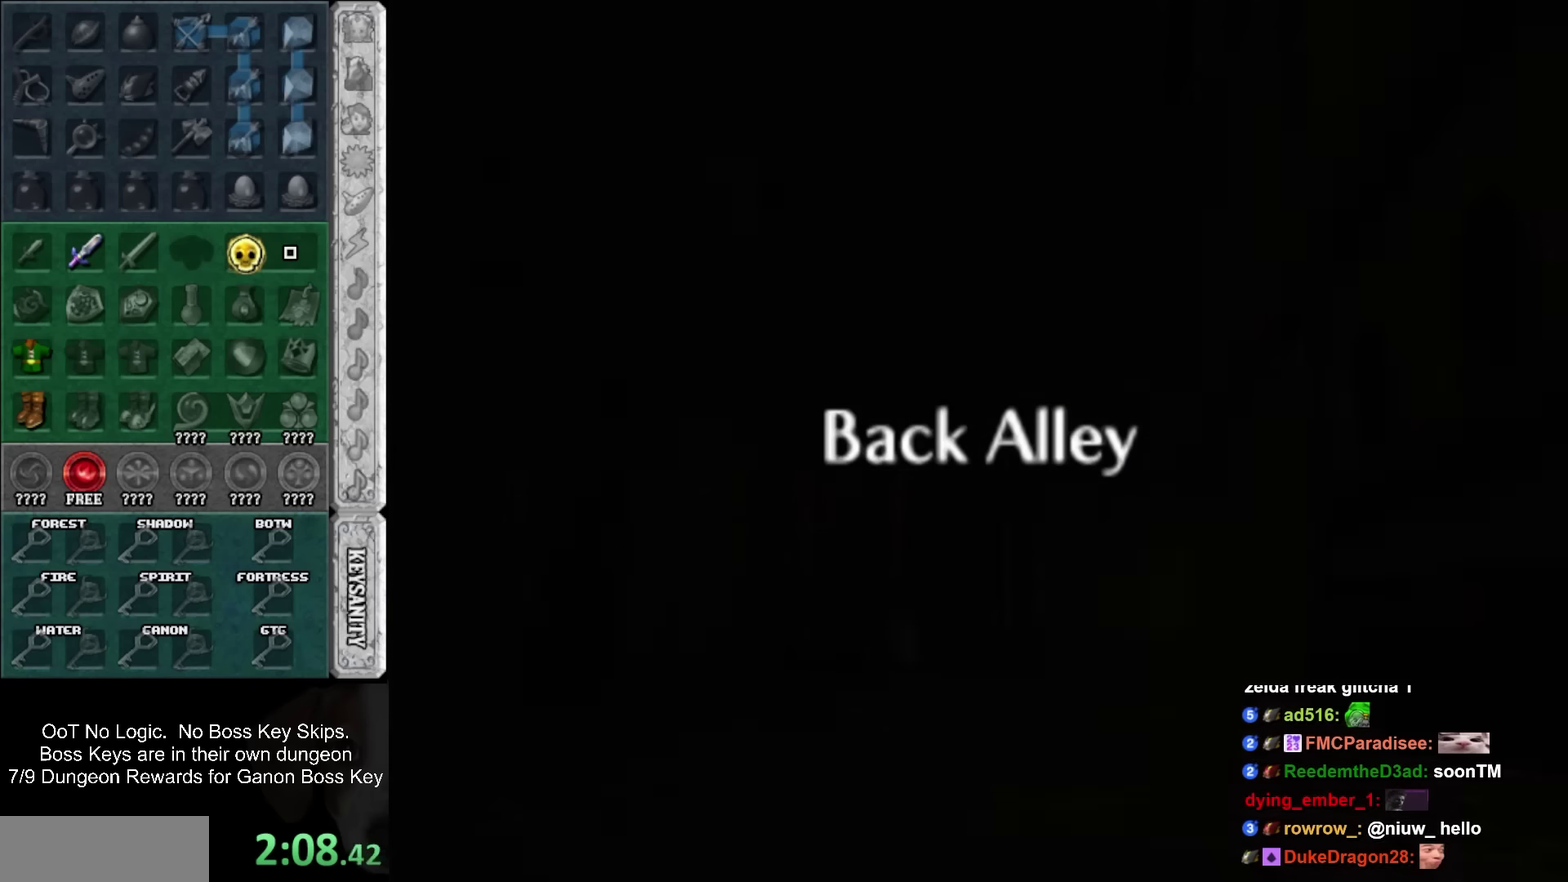
{"buttons": [], "left_stick": "down", "events": []}
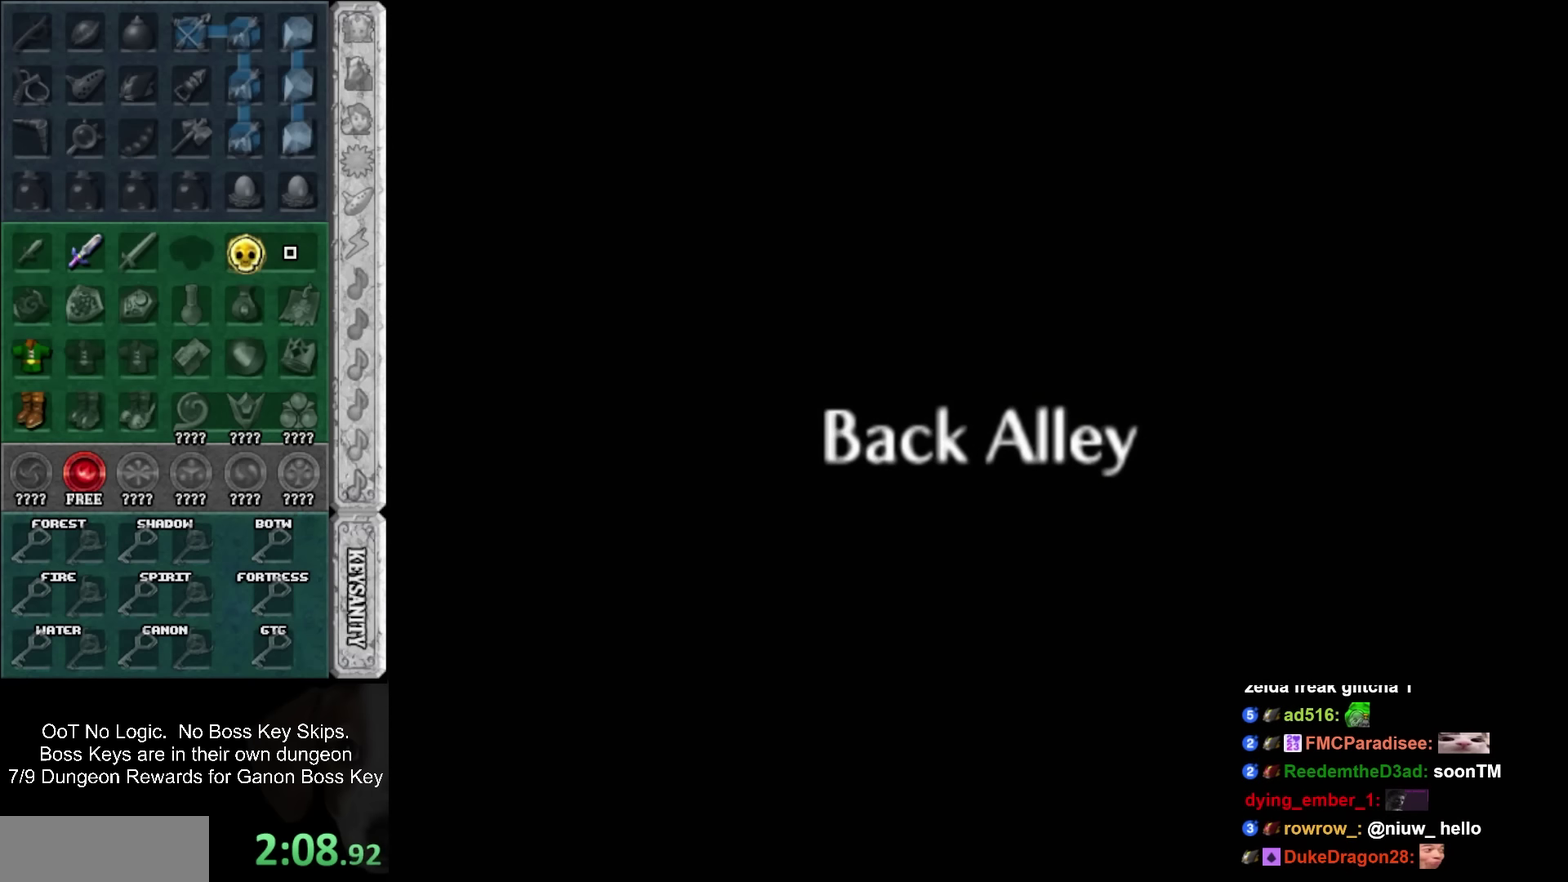
{"buttons": [], "left_stick": "down", "events": []}
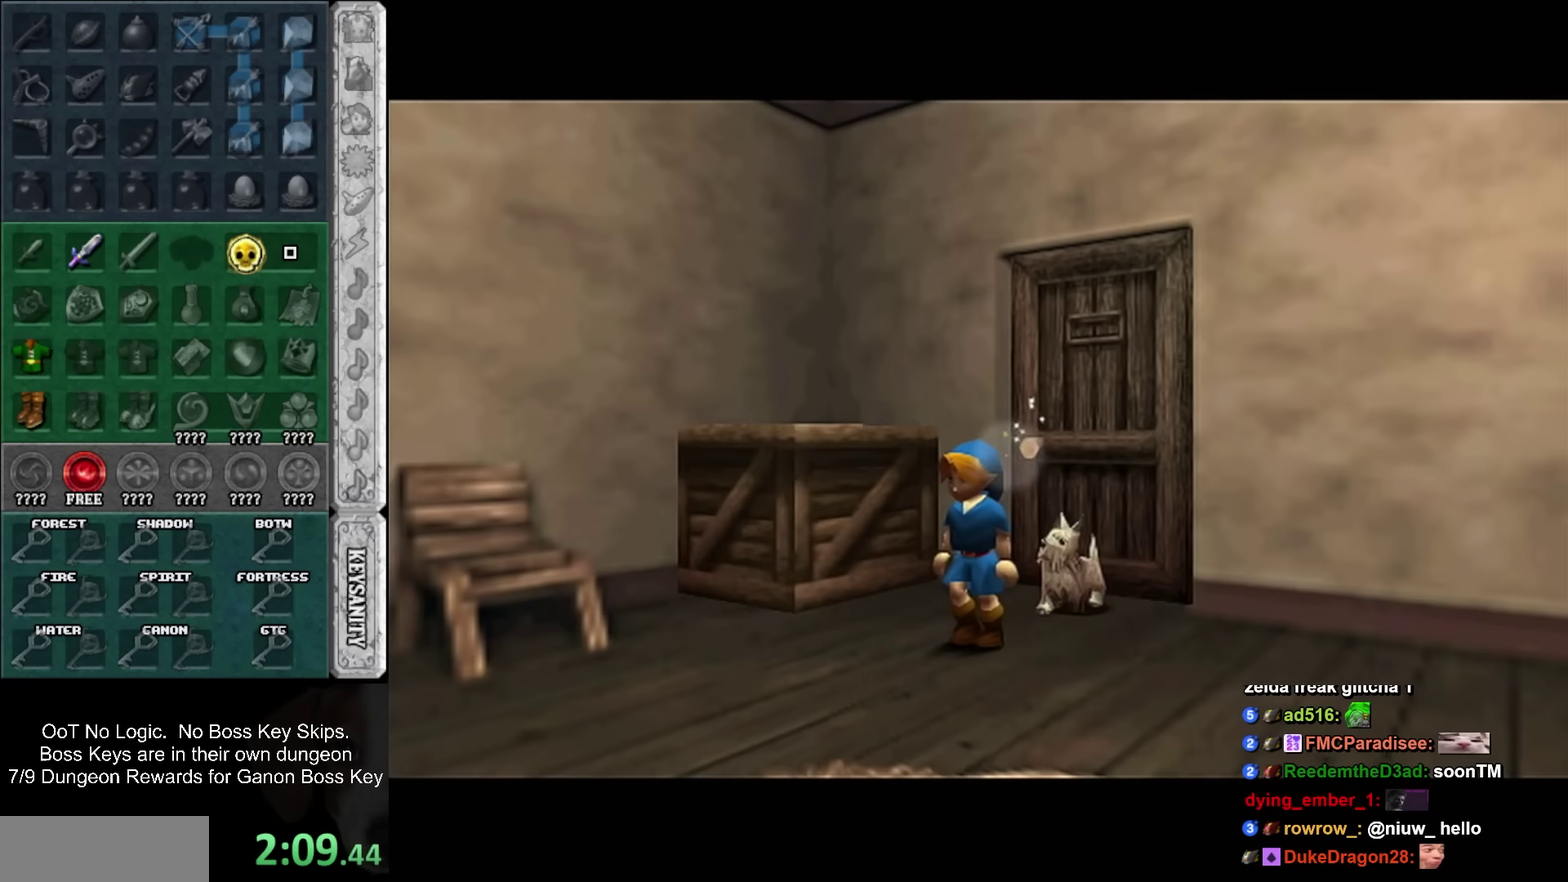
{"buttons": [], "left_stick": "down-left", "events": [[383, "left_stick", "down-left"]]}
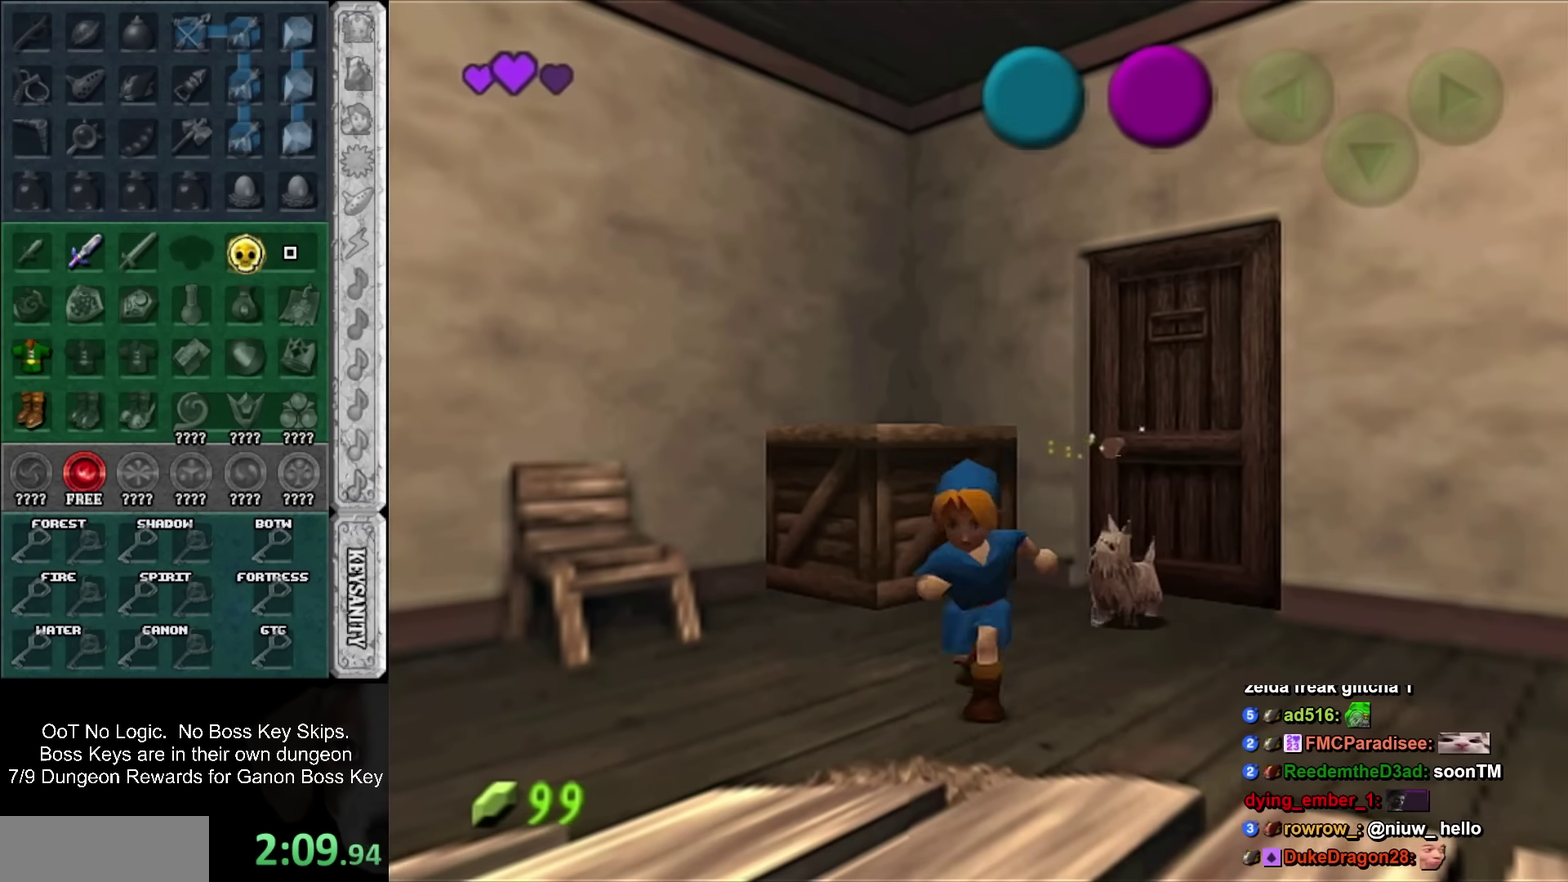
{"buttons": ["SQUARE"], "left_stick": "center", "events": [[33, "SQUARE", "down"], [100, "SQUARE", "up"], [200, "SQUARE", "down"], [250, "SQUARE", "up"], [316, "SQUARE", "down"], [316, "left_stick", "center"], [416, "SQUARE", "up"], [466, "SQUARE", "down"]]}
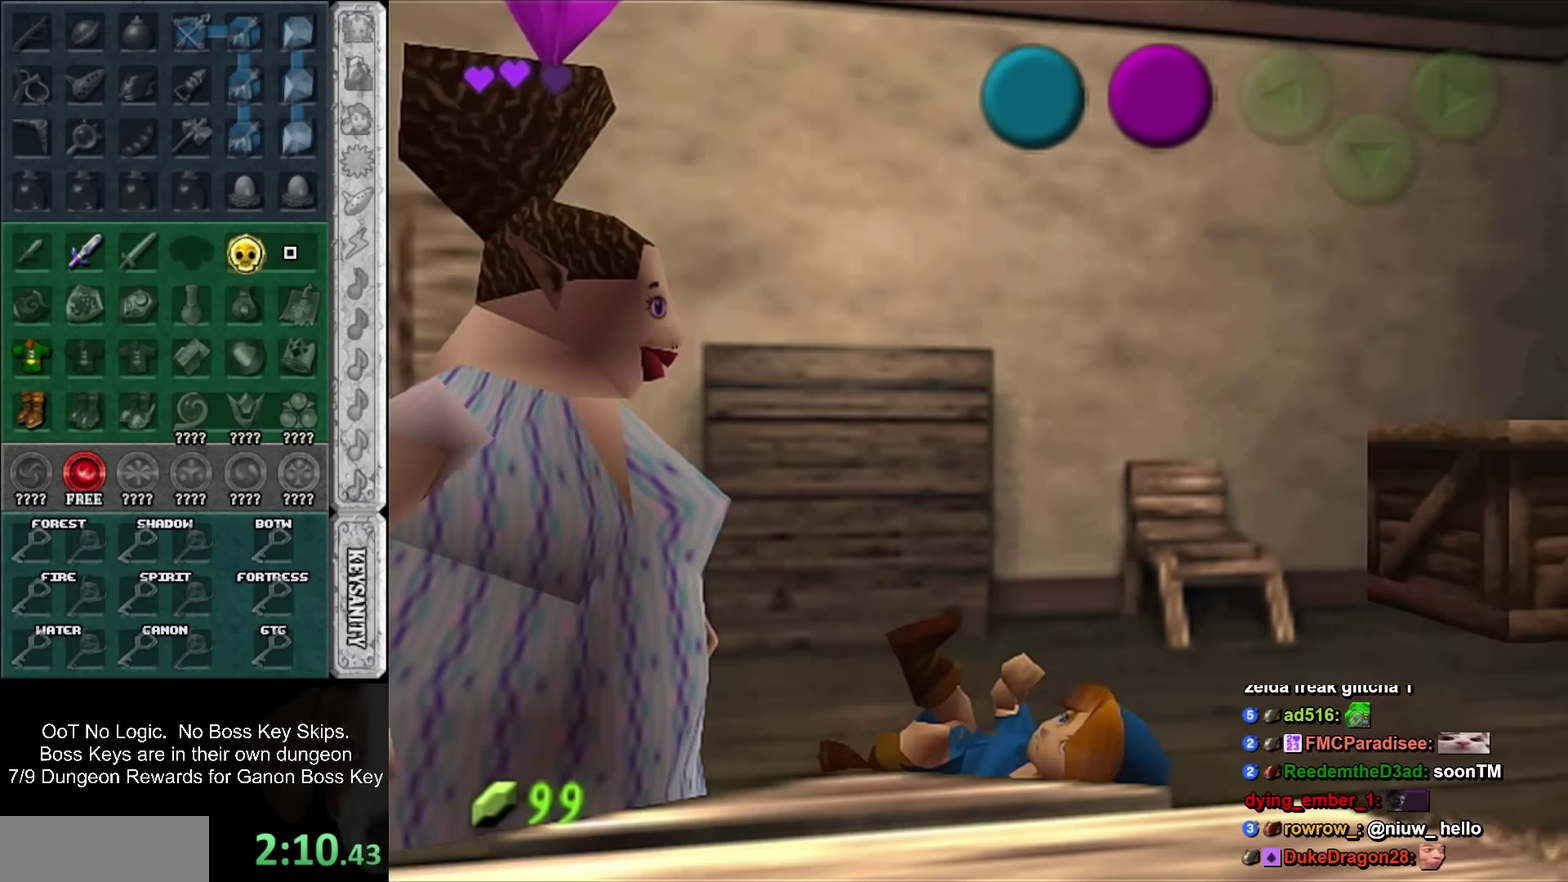
{"buttons": [], "left_stick": "center", "events": [[33, "SQUARE", "up"], [133, "SQUARE", "down"], [200, "SQUARE", "up"], [250, "SQUARE", "down"], [316, "SQUARE", "up"], [416, "CROSS", "down"], [466, "CROSS", "up"]]}
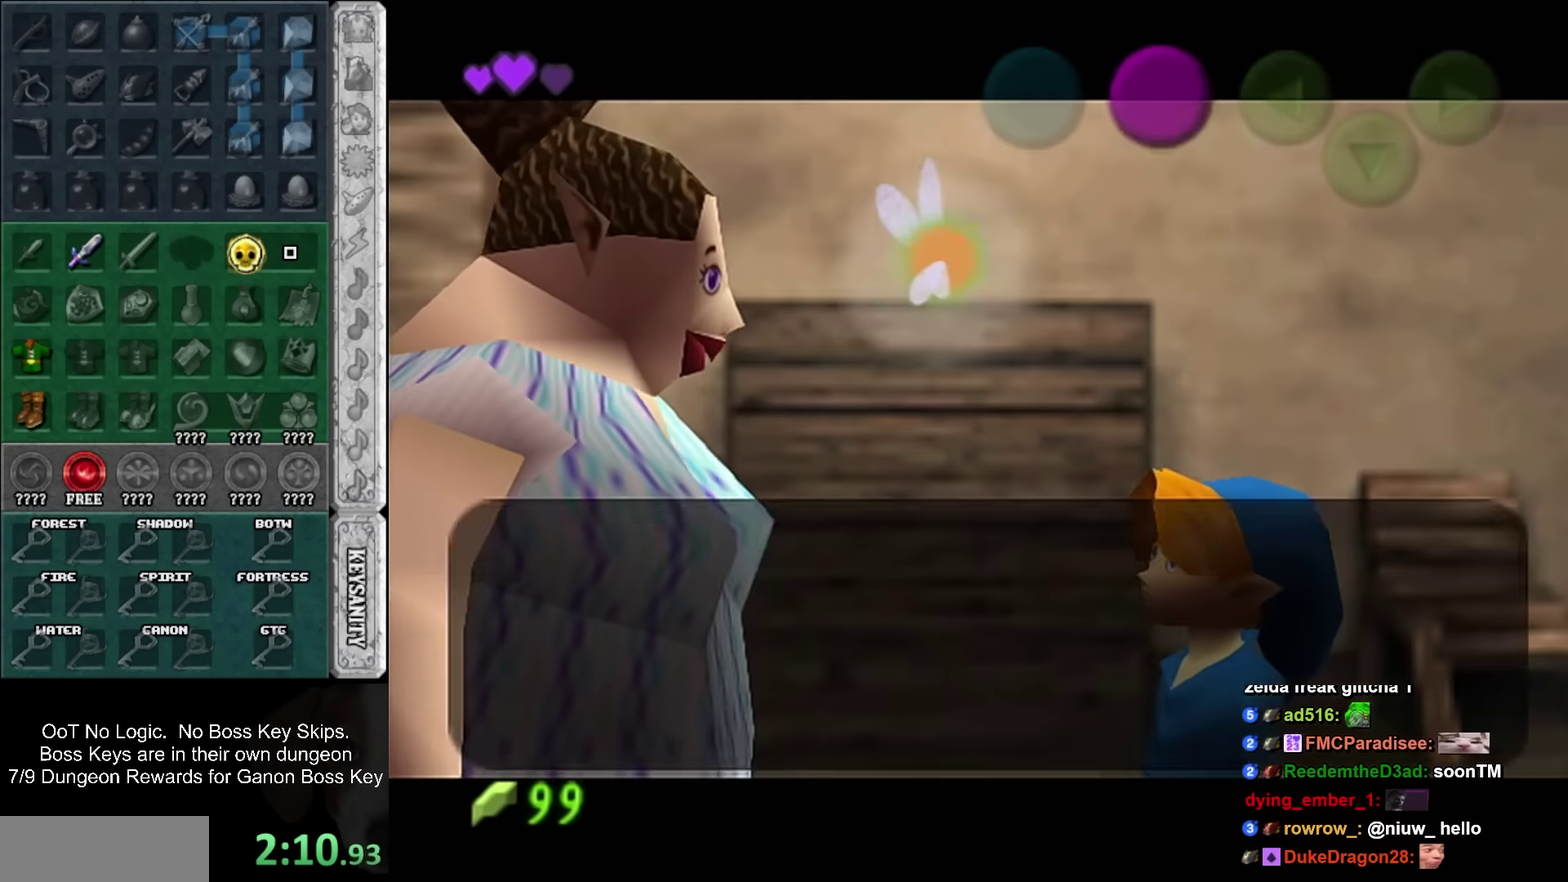
{"buttons": ["CROSS", "SQUARE"], "left_stick": "center", "events": [[66, "SQUARE", "down"], [66, "CROSS", "down"], [133, "SQUARE", "up"], [133, "CROSS", "up"], [200, "SQUARE", "down"], [200, "CROSS", "down"], [250, "SQUARE", "up"], [250, "CROSS", "up"], [350, "SQUARE", "down"], [350, "CROSS", "down"], [416, "SQUARE", "up"], [416, "CROSS", "up"], [483, "CROSS", "down"], [500, "SQUARE", "down"]]}
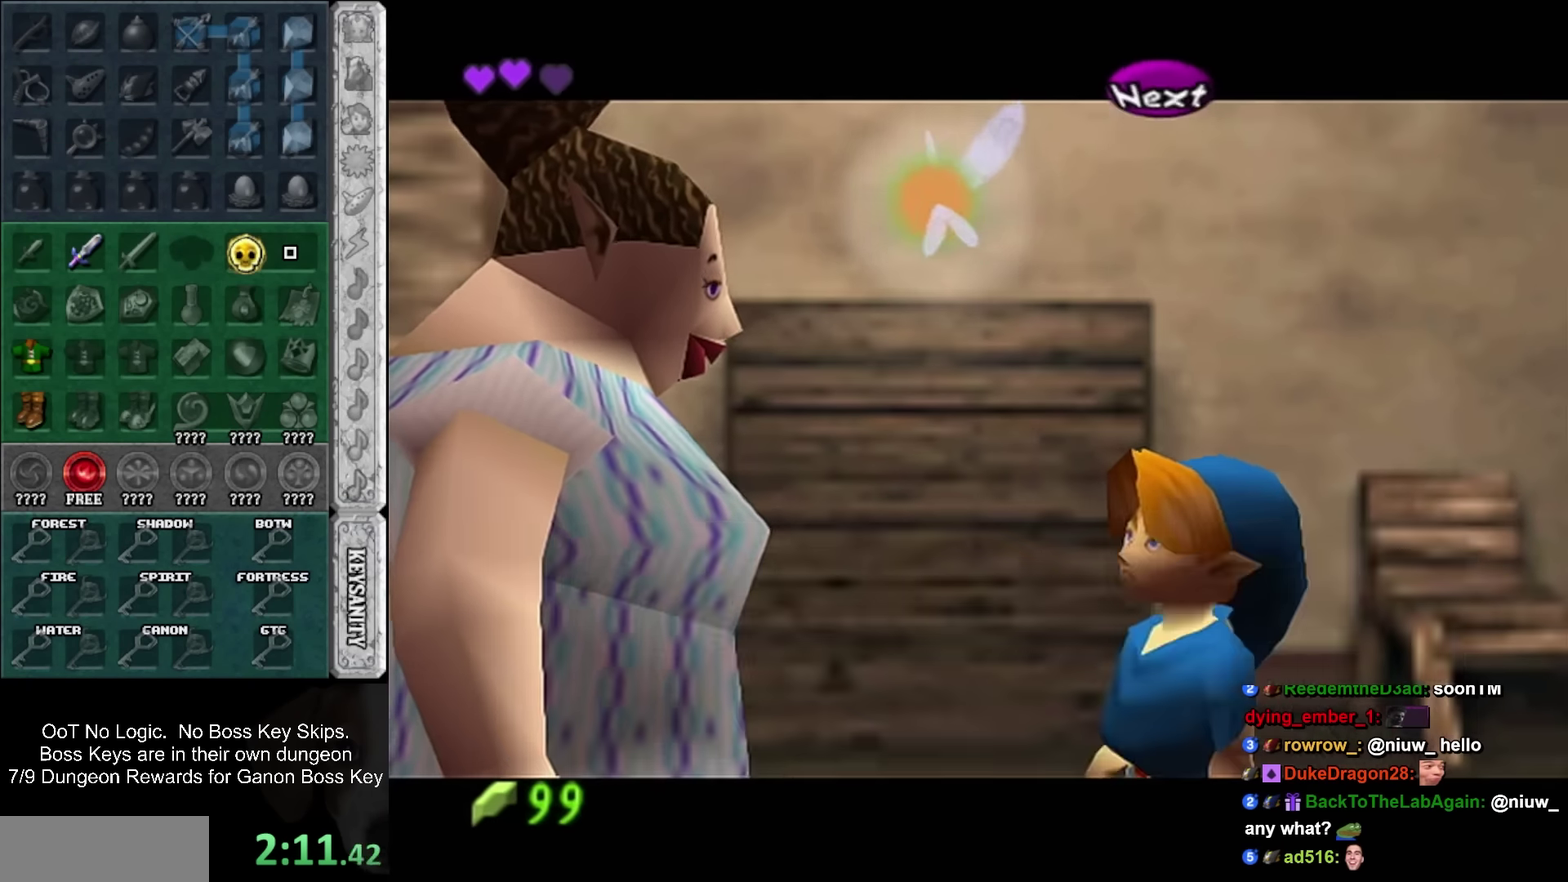
{"buttons": [], "left_stick": "up-right", "events": [[33, "SQUARE", "up"], [33, "CROSS", "up"], [133, "SQUARE", "down"], [133, "CROSS", "down"], [200, "SQUARE", "up"], [200, "CROSS", "up"], [250, "left_stick", "up-right"]]}
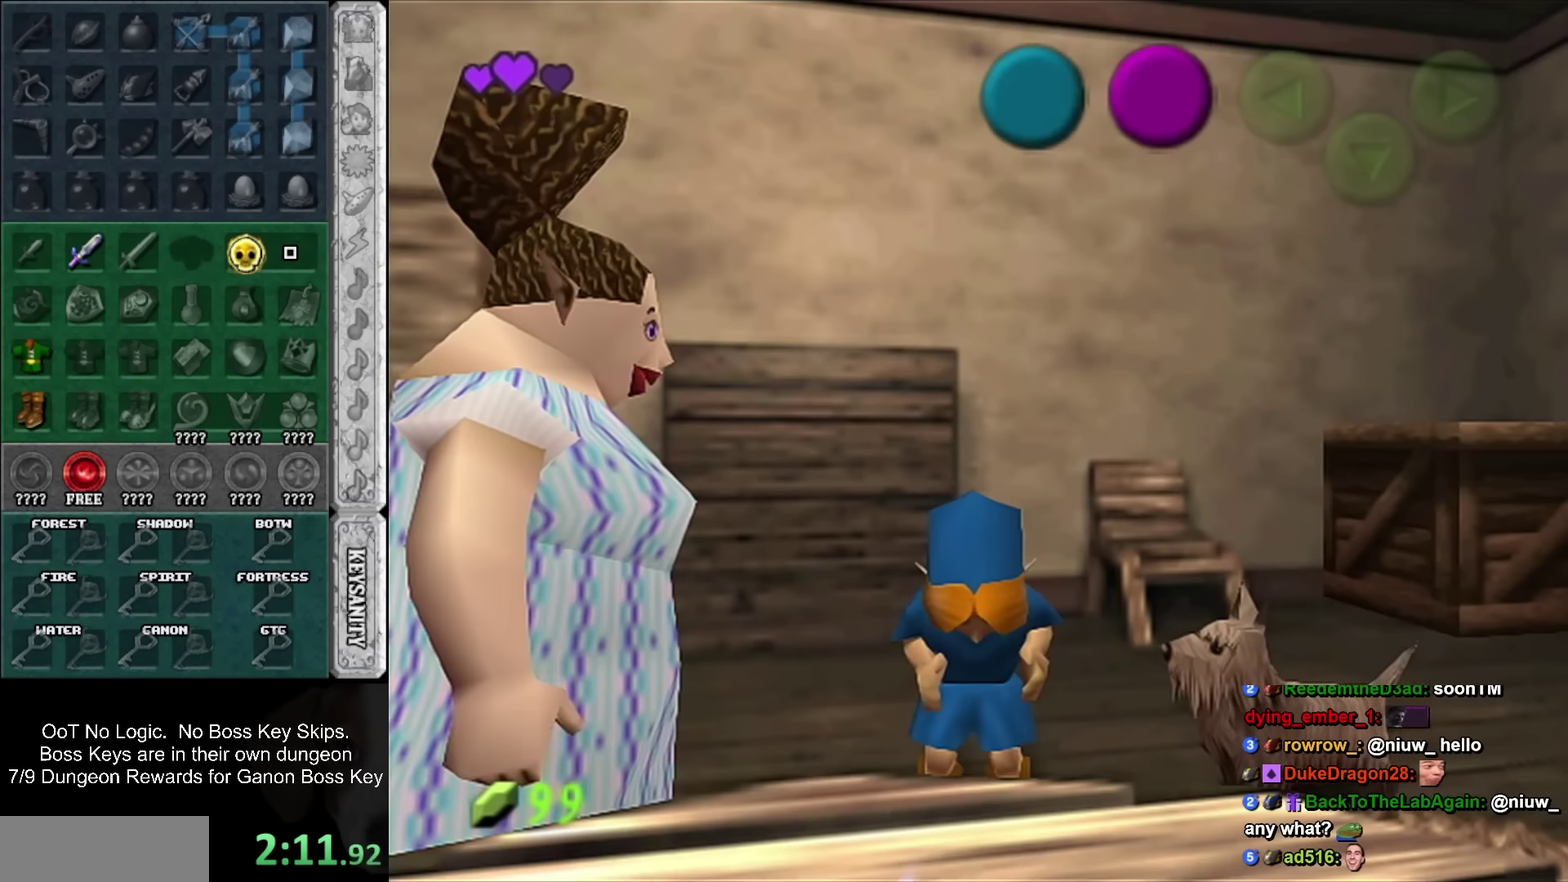
{"buttons": [], "left_stick": "up-right", "events": [[216, "CROSS", "down"], [283, "CROSS", "up"], [383, "CROSS", "down"], [466, "CROSS", "up"]]}
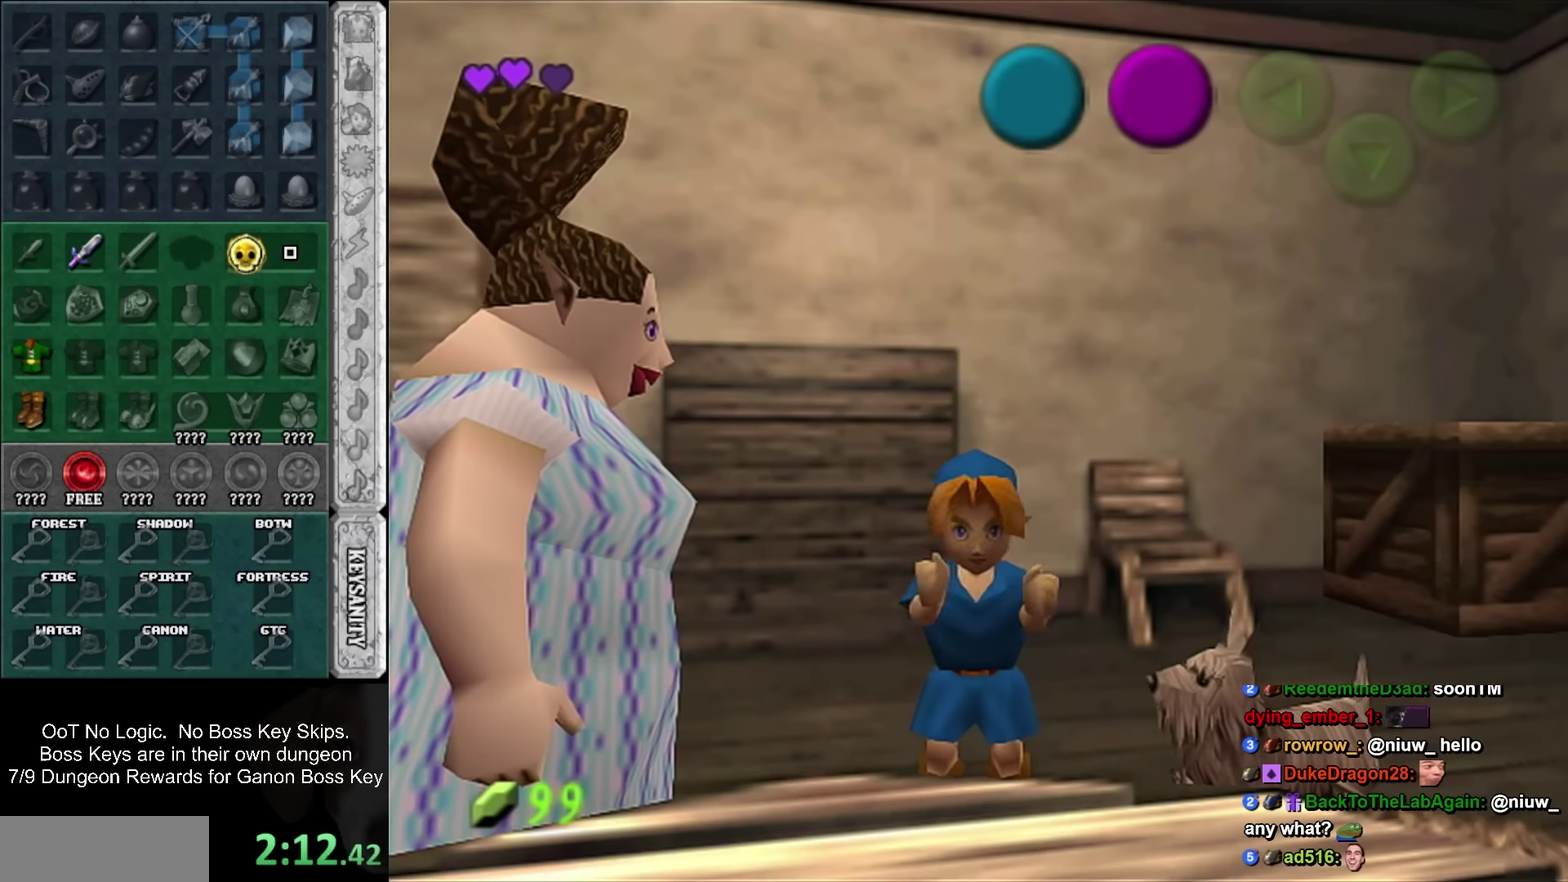
{"buttons": [], "left_stick": "up-right", "events": [[33, "CROSS", "down"], [133, "CROSS", "up"]]}
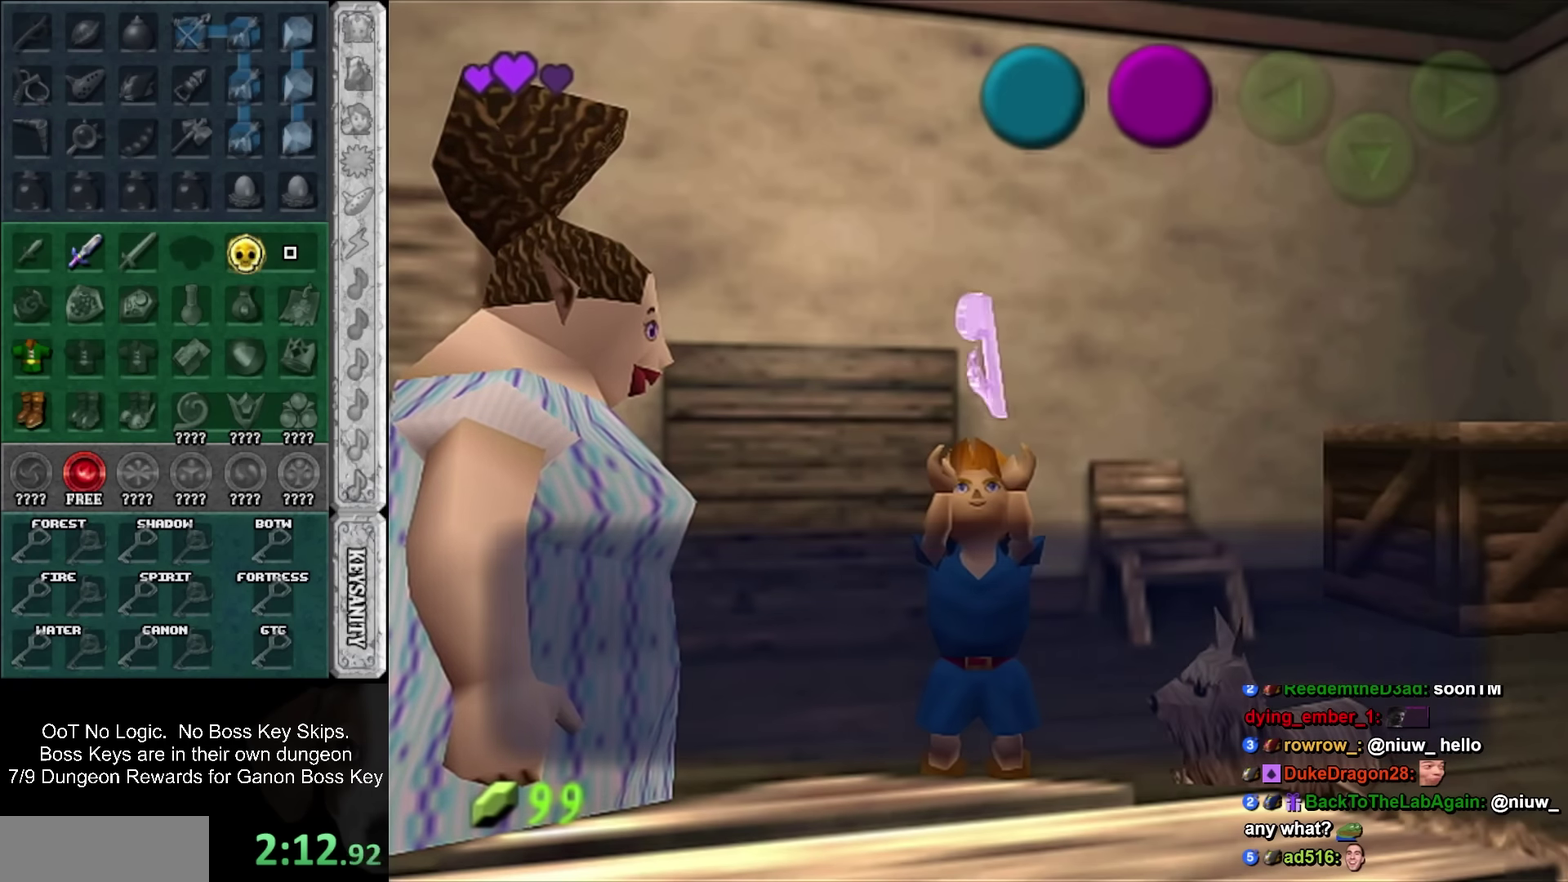
{"buttons": [], "left_stick": "up-right", "events": [[416, "CROSS", "down"], [483, "CROSS", "up"]]}
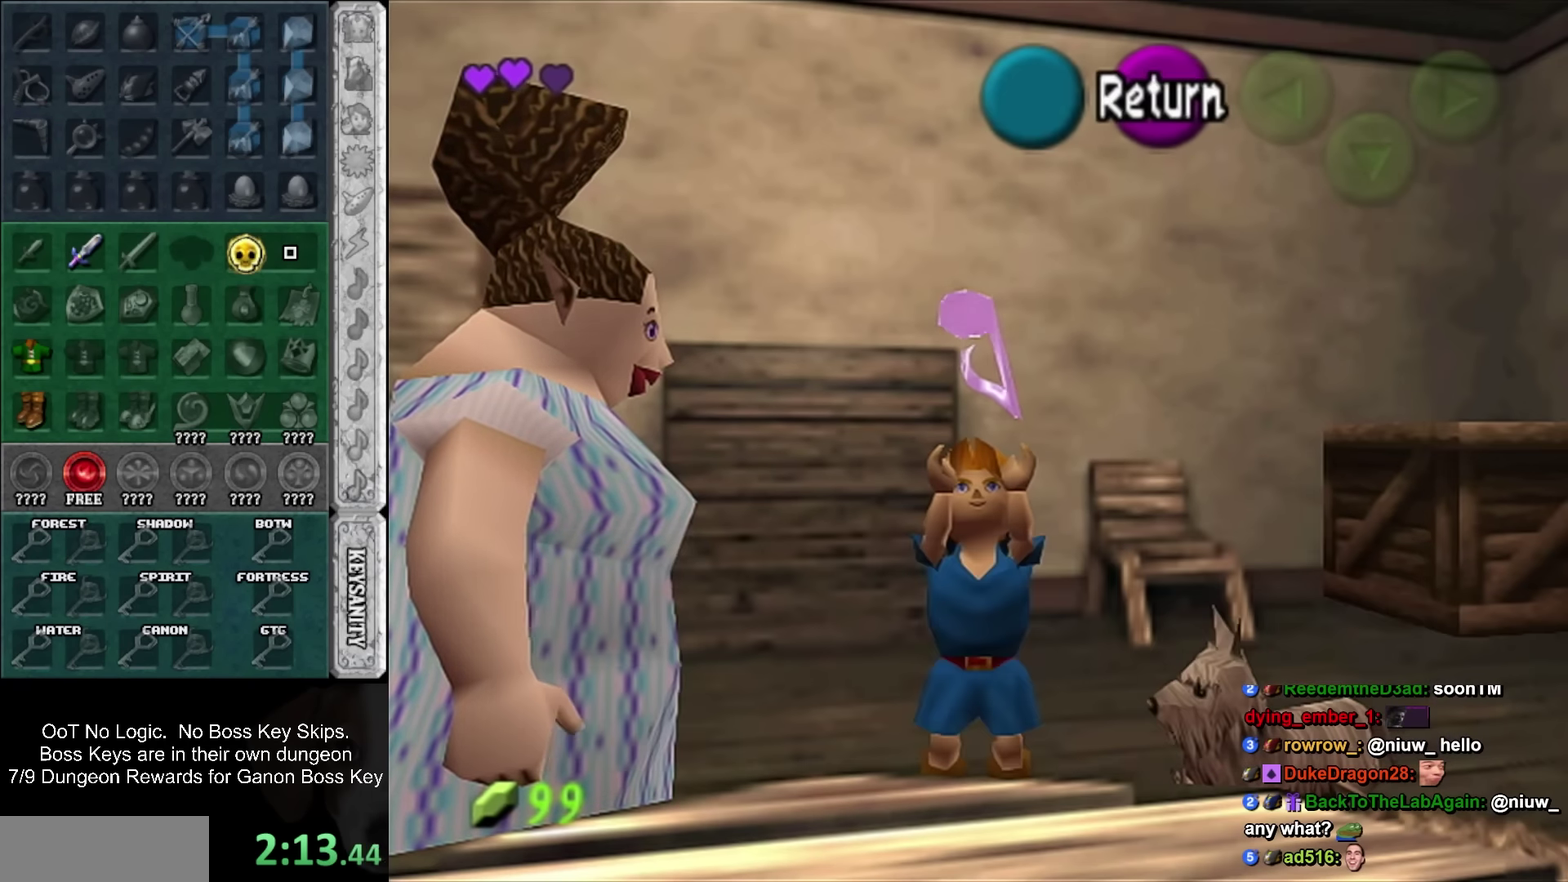
{"buttons": [], "left_stick": "right", "events": [[500, "left_stick", "right"]]}
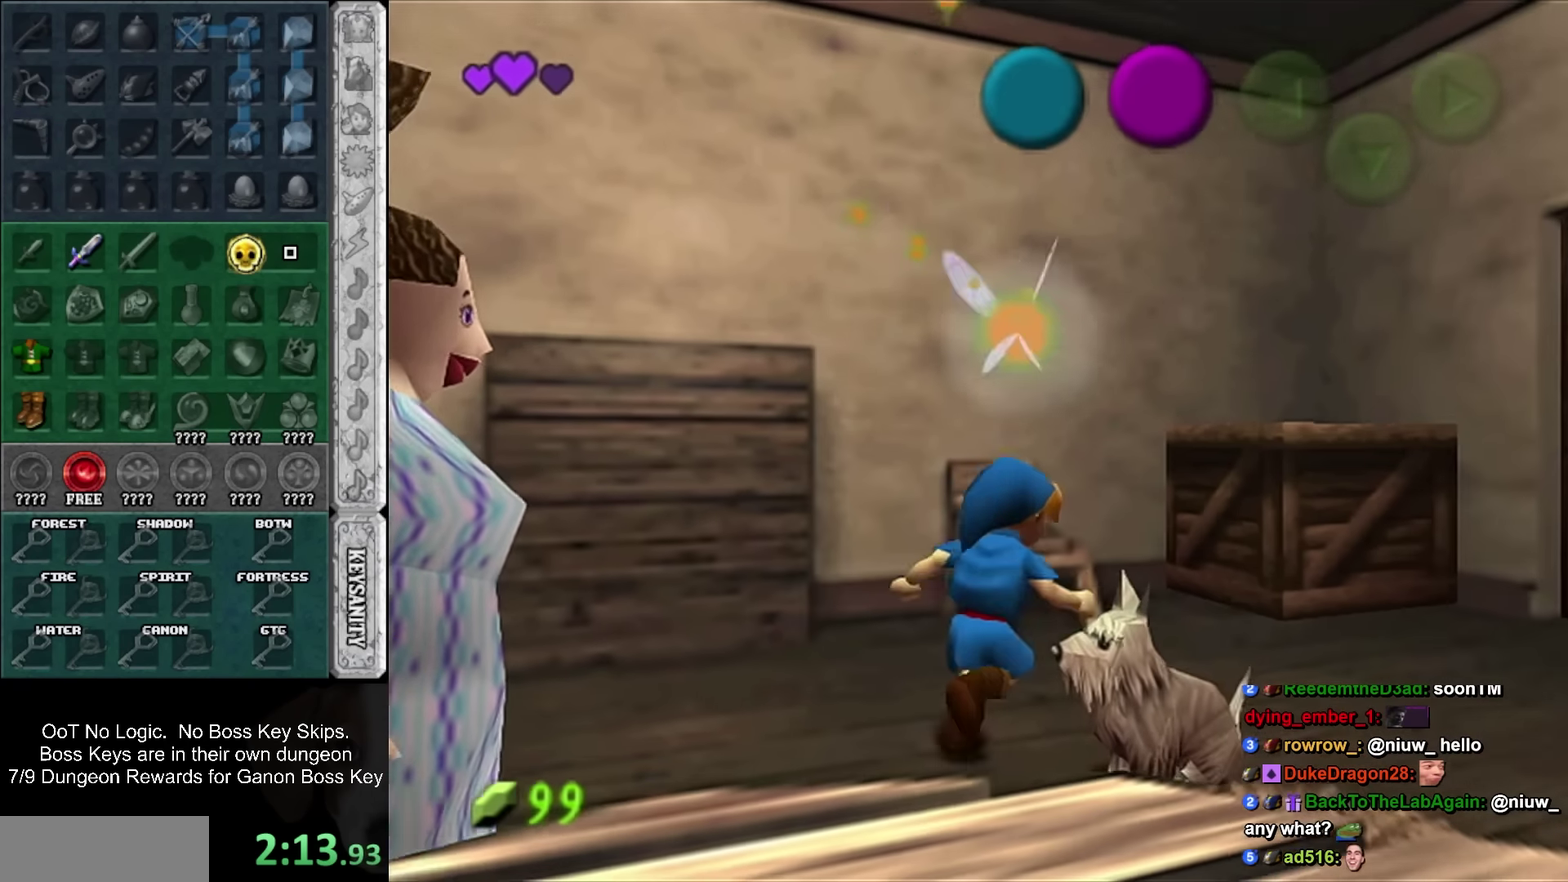
{"buttons": [], "left_stick": "up-right", "events": [[200, "left_stick", "up-right"]]}
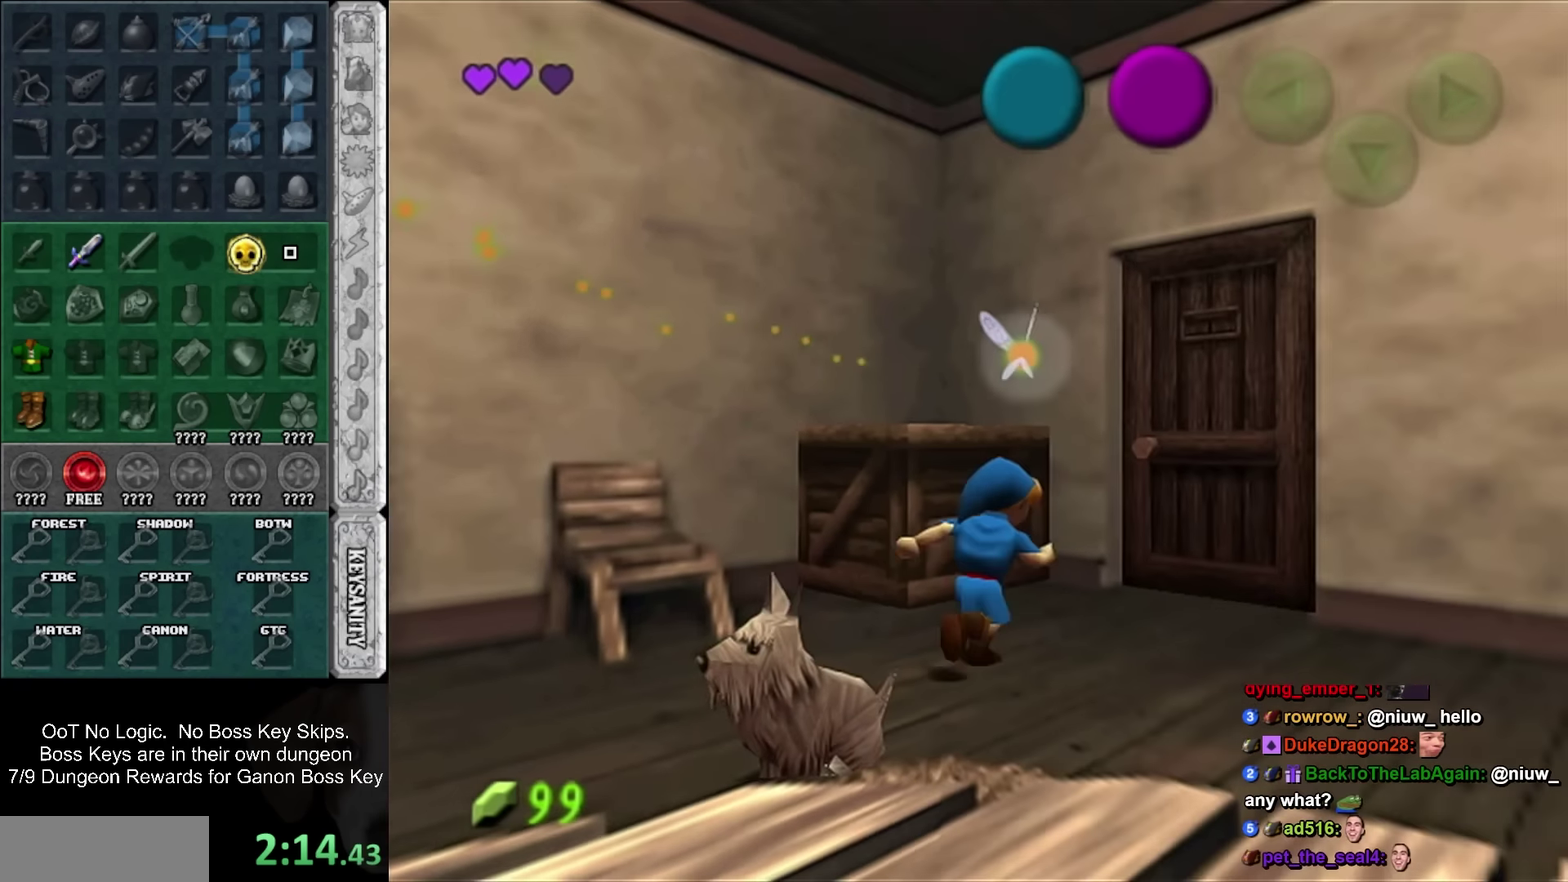
{"buttons": ["SQUARE"], "left_stick": "center", "events": [[166, "left_stick", "up"], [266, "left_stick", "up-right"], [450, "left_stick", "center"], [500, "SQUARE", "down"]]}
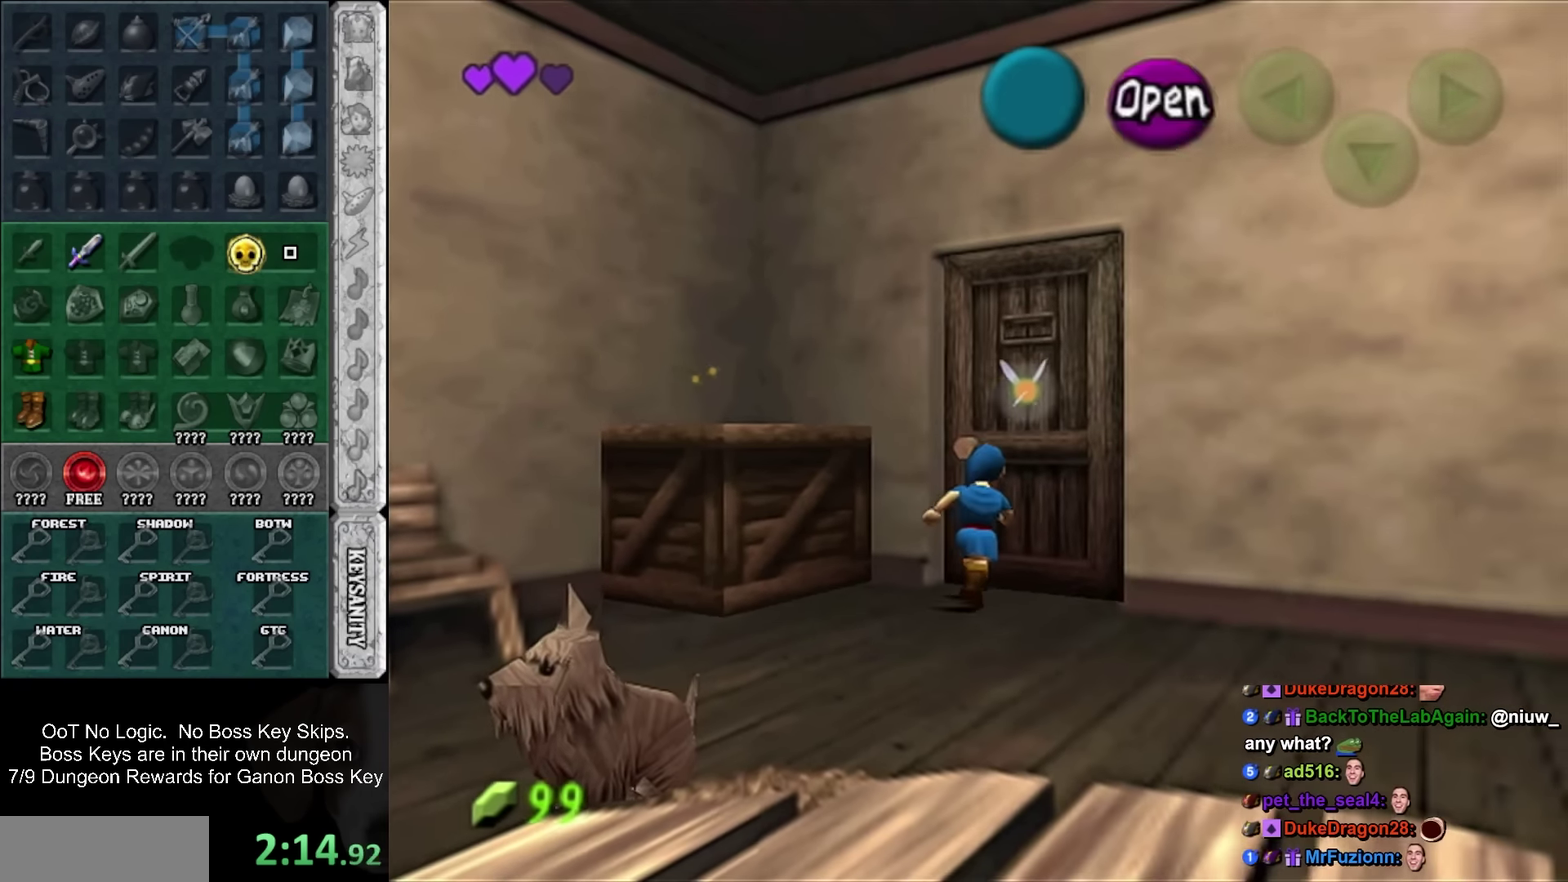
{"buttons": [], "left_stick": "center", "events": [[100, "SQUARE", "up"]]}
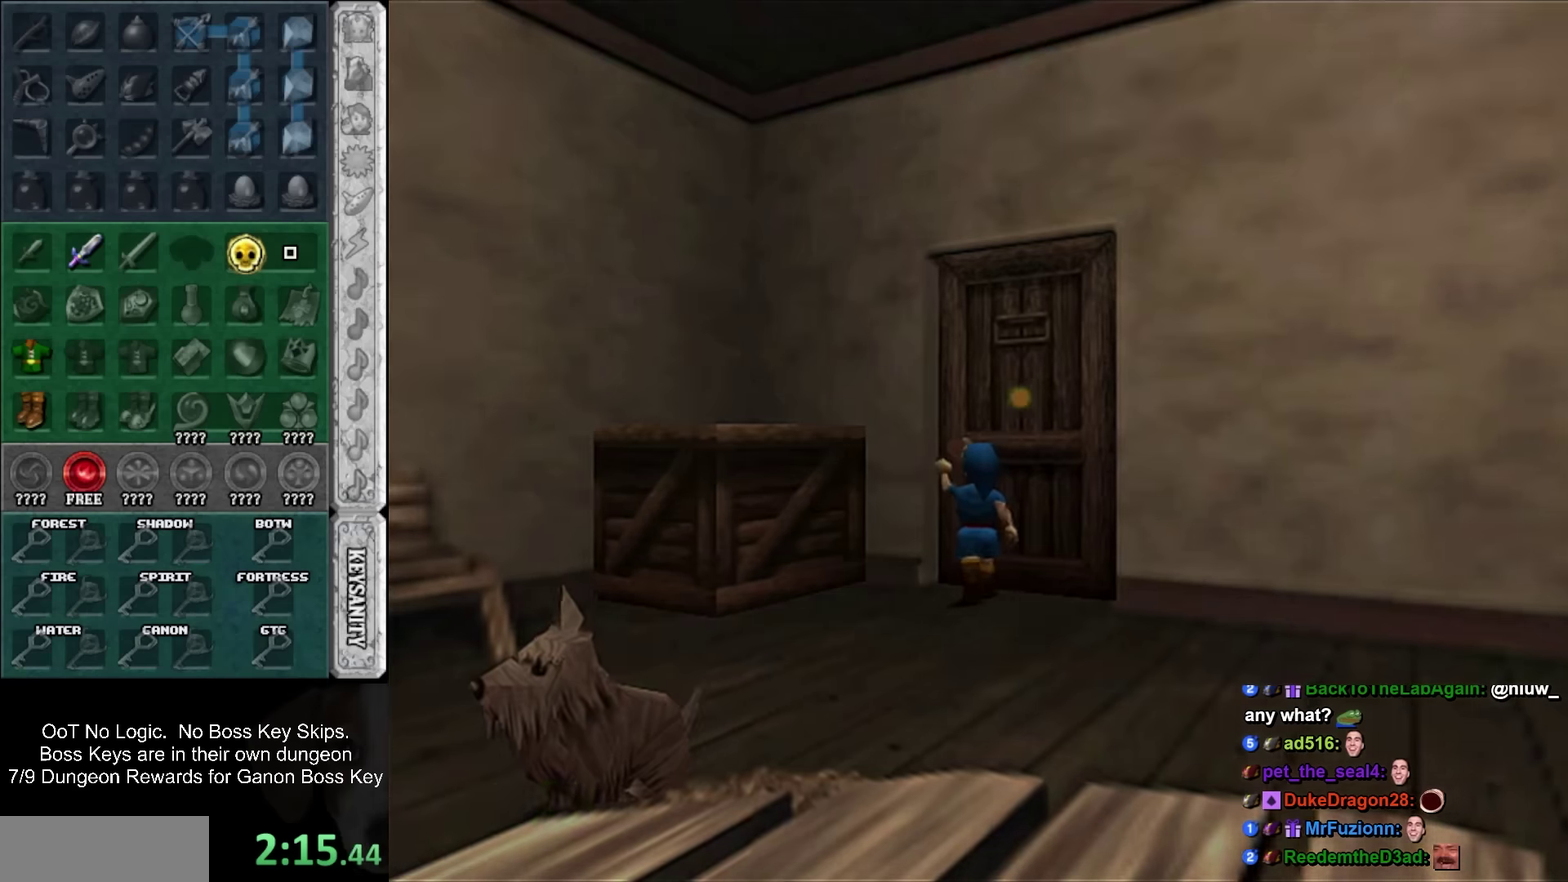
{"buttons": [], "left_stick": "down", "events": [[33, "left_stick", "down"]]}
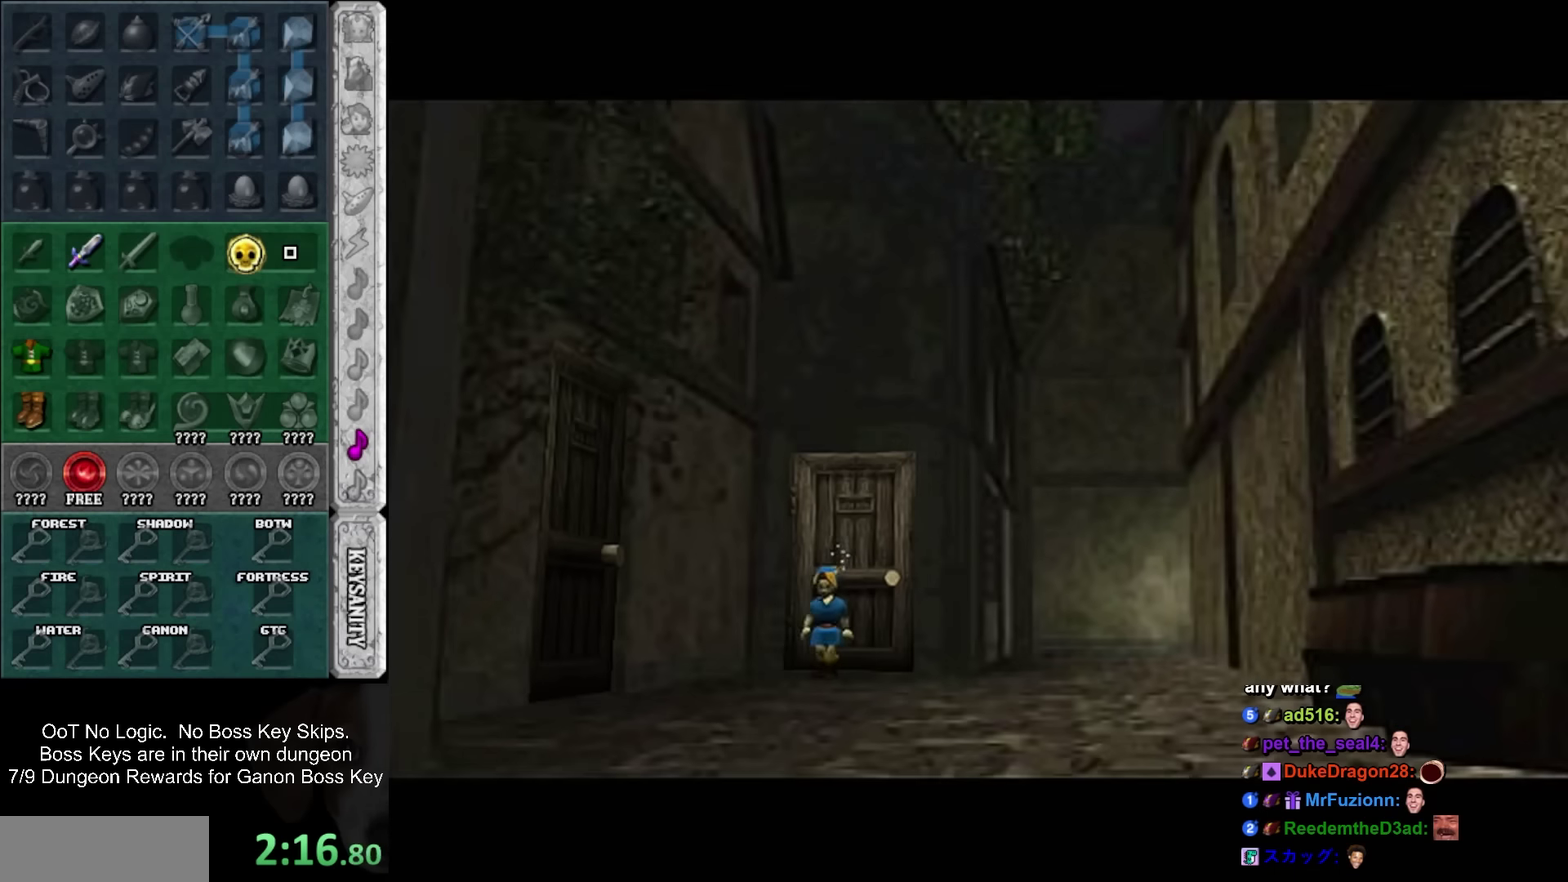
{"buttons": [], "left_stick": "center", "events": [[383, "left_stick", "down-left"], [433, "CROSS", "down"], [433, "SQUARE", "down"], [433, "left_stick", "center"], [483, "CROSS", "up"], [483, "SQUARE", "up"]]}